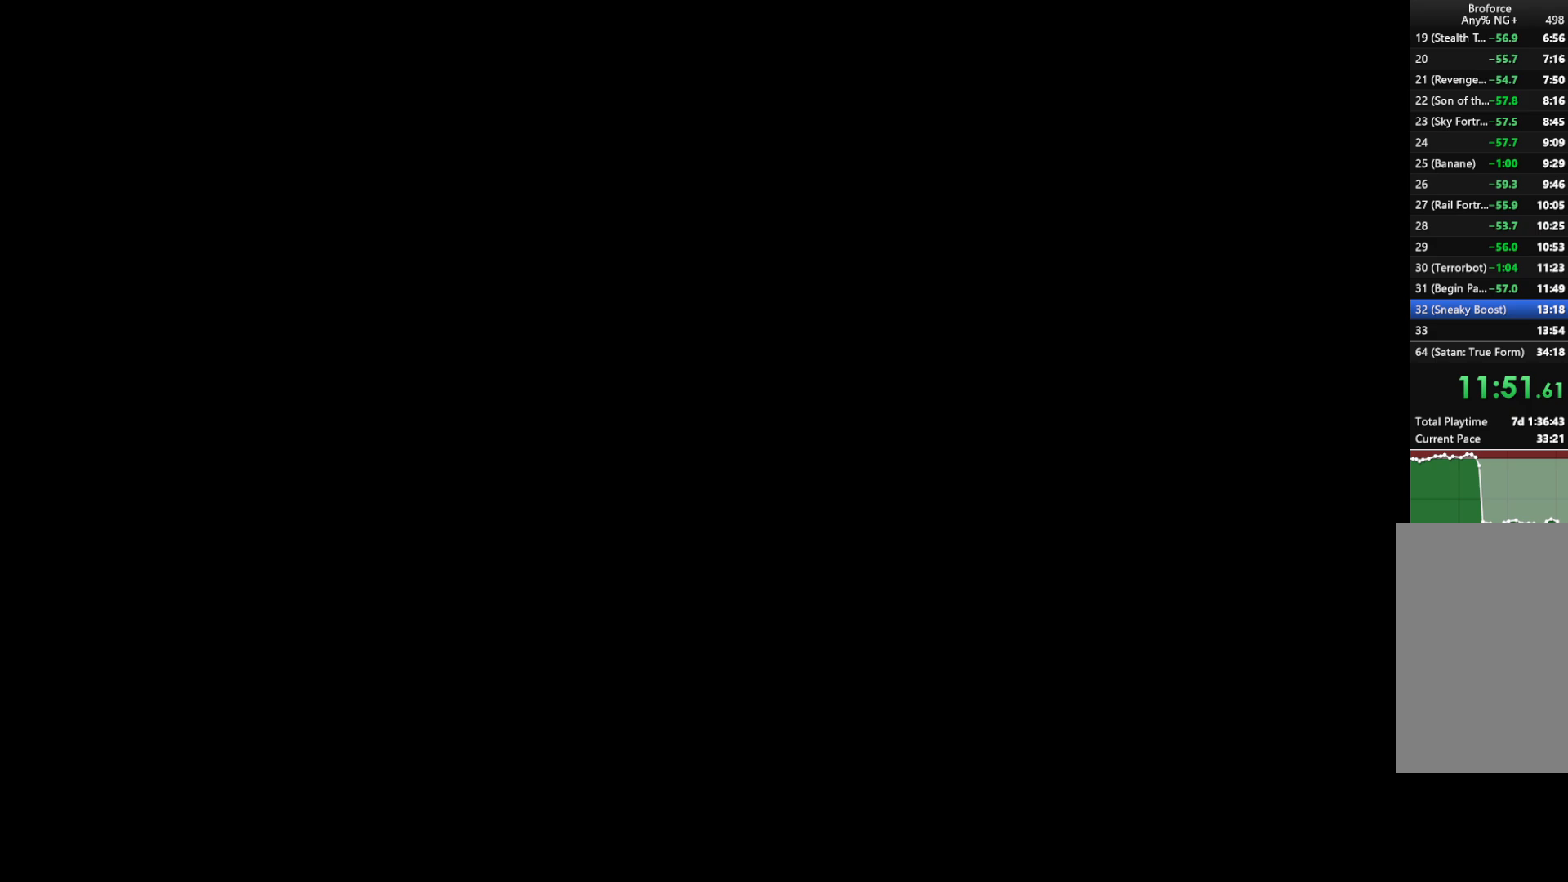
Gameplay with keyboard; each line is a JSON object with the keys held at the frame after it. "events" lists presses ("down") and releases ("up") of "c", "d", "down", "e", "escape", "f", "left", "q", "r", "right", "s", "shift", "up", "v", "w", "x" and "z" between this image and that frame as [ms after this image, input, new state], when the widget could be followed in between. No other keys are recorded. Mouse input is not recorded.
{"keys": [], "events": []}
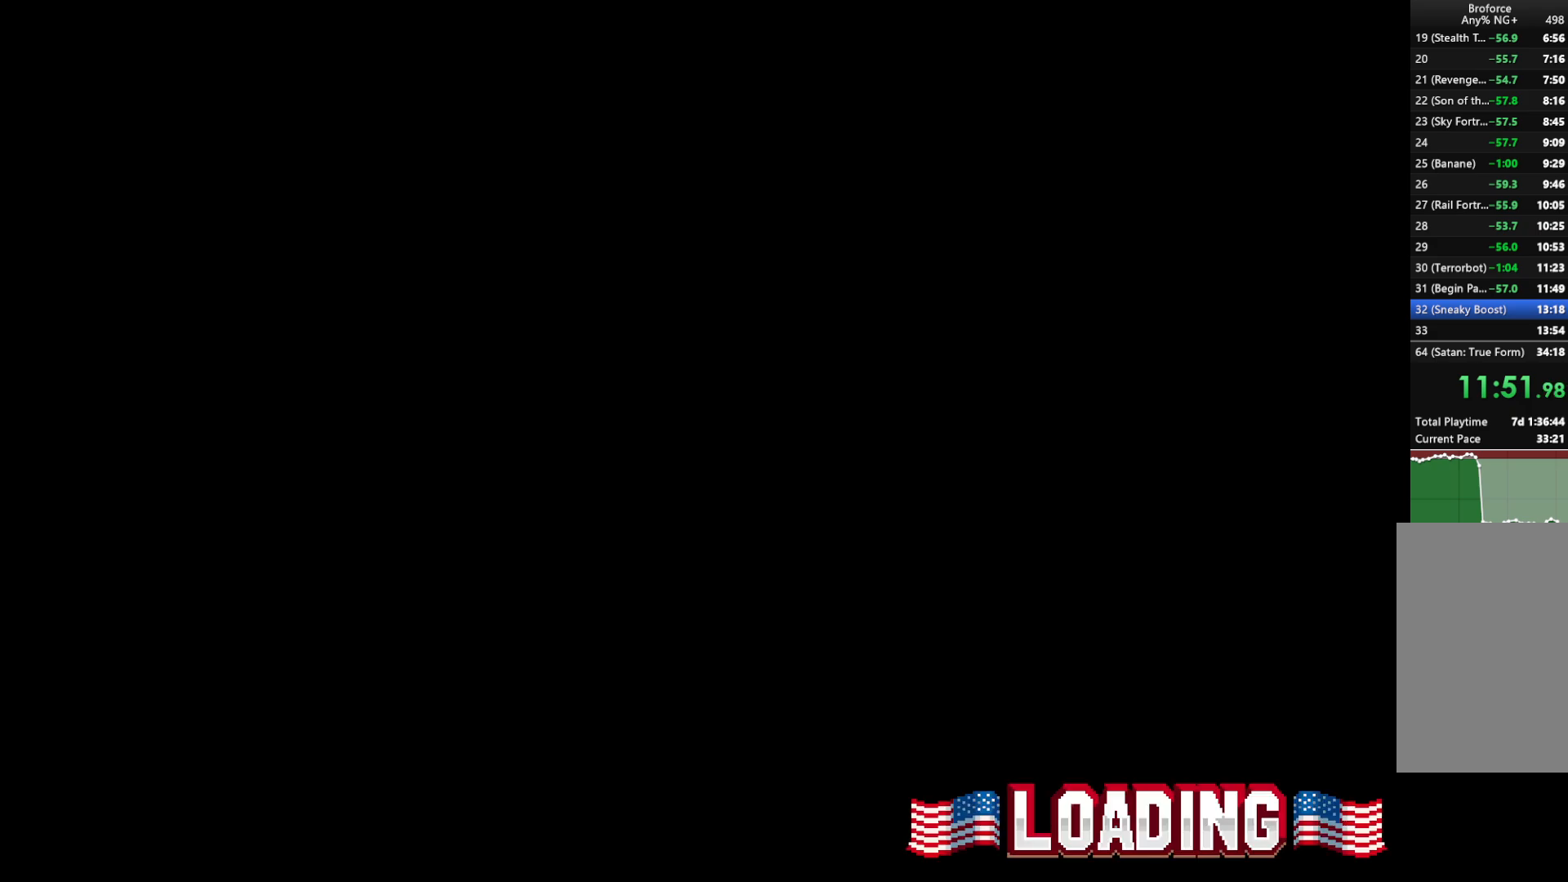
{"keys": [], "events": []}
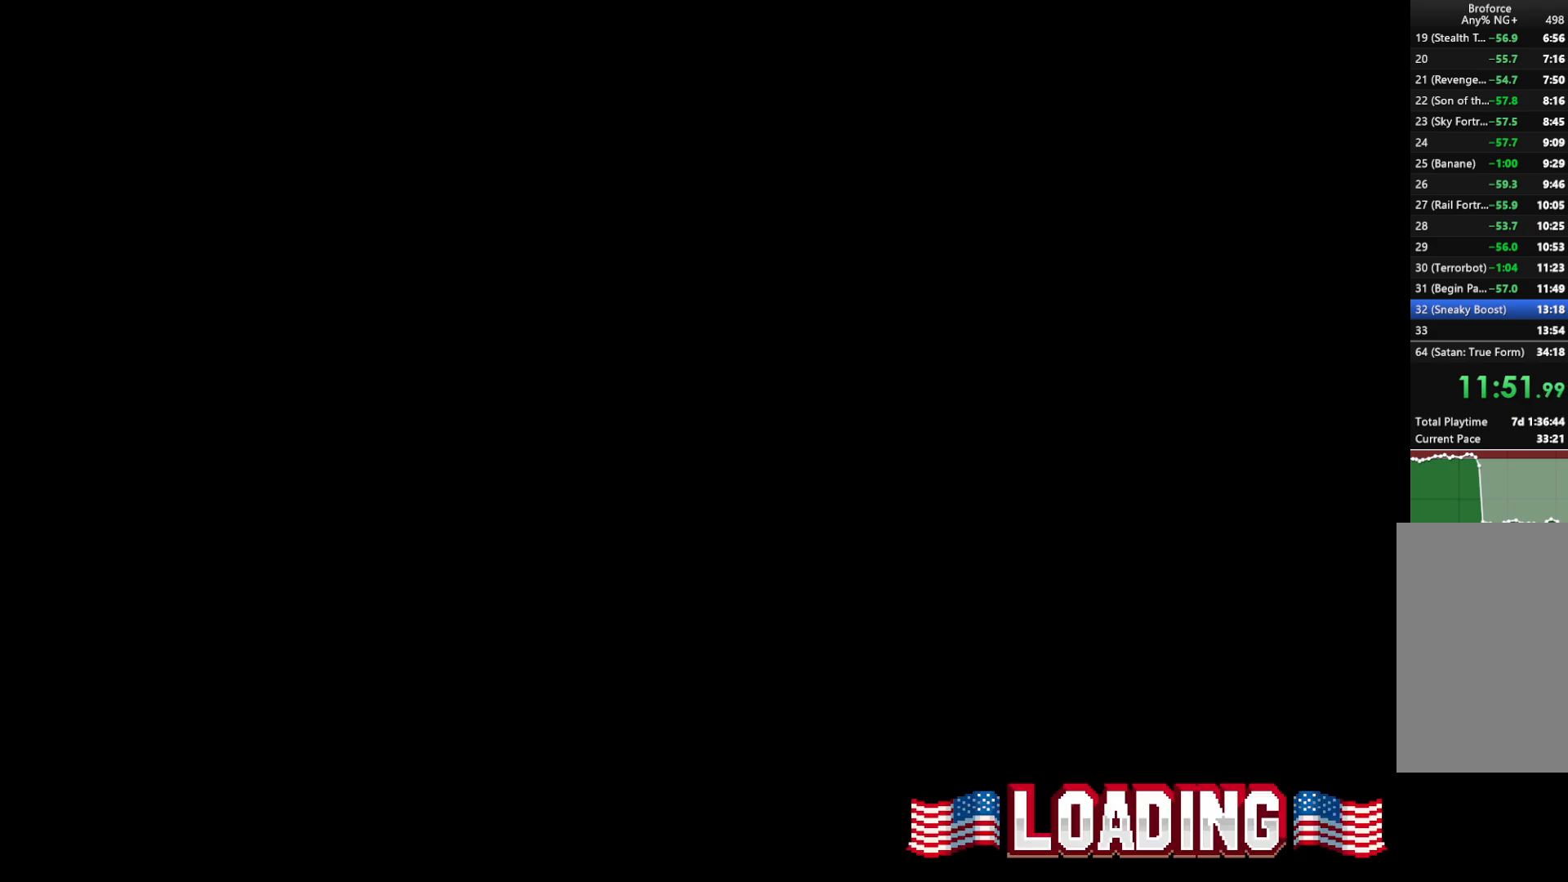
{"keys": [], "events": []}
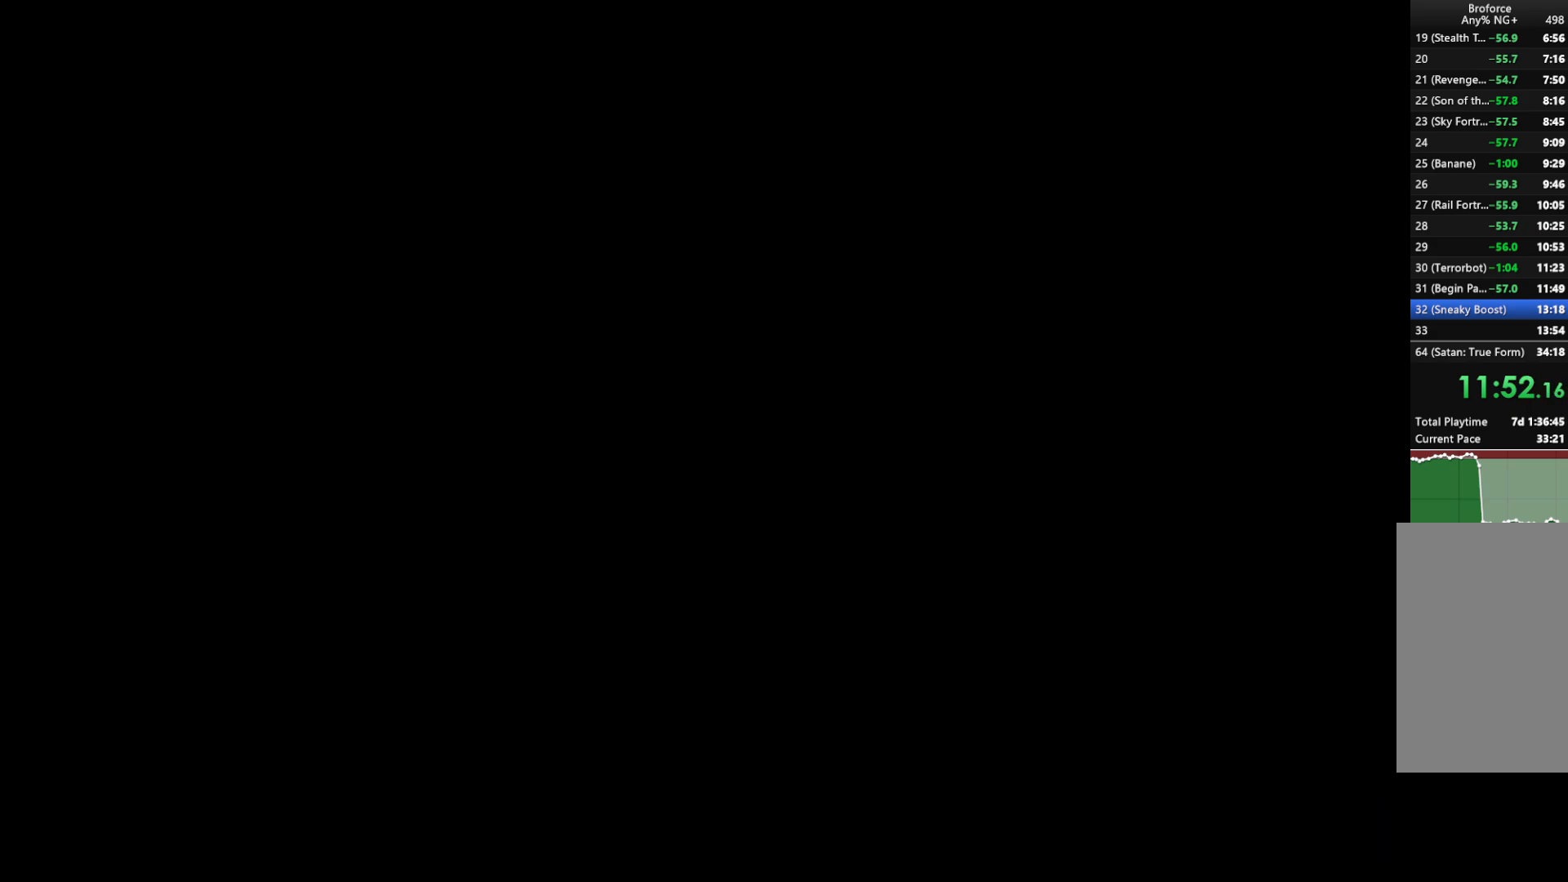
{"keys": [], "events": []}
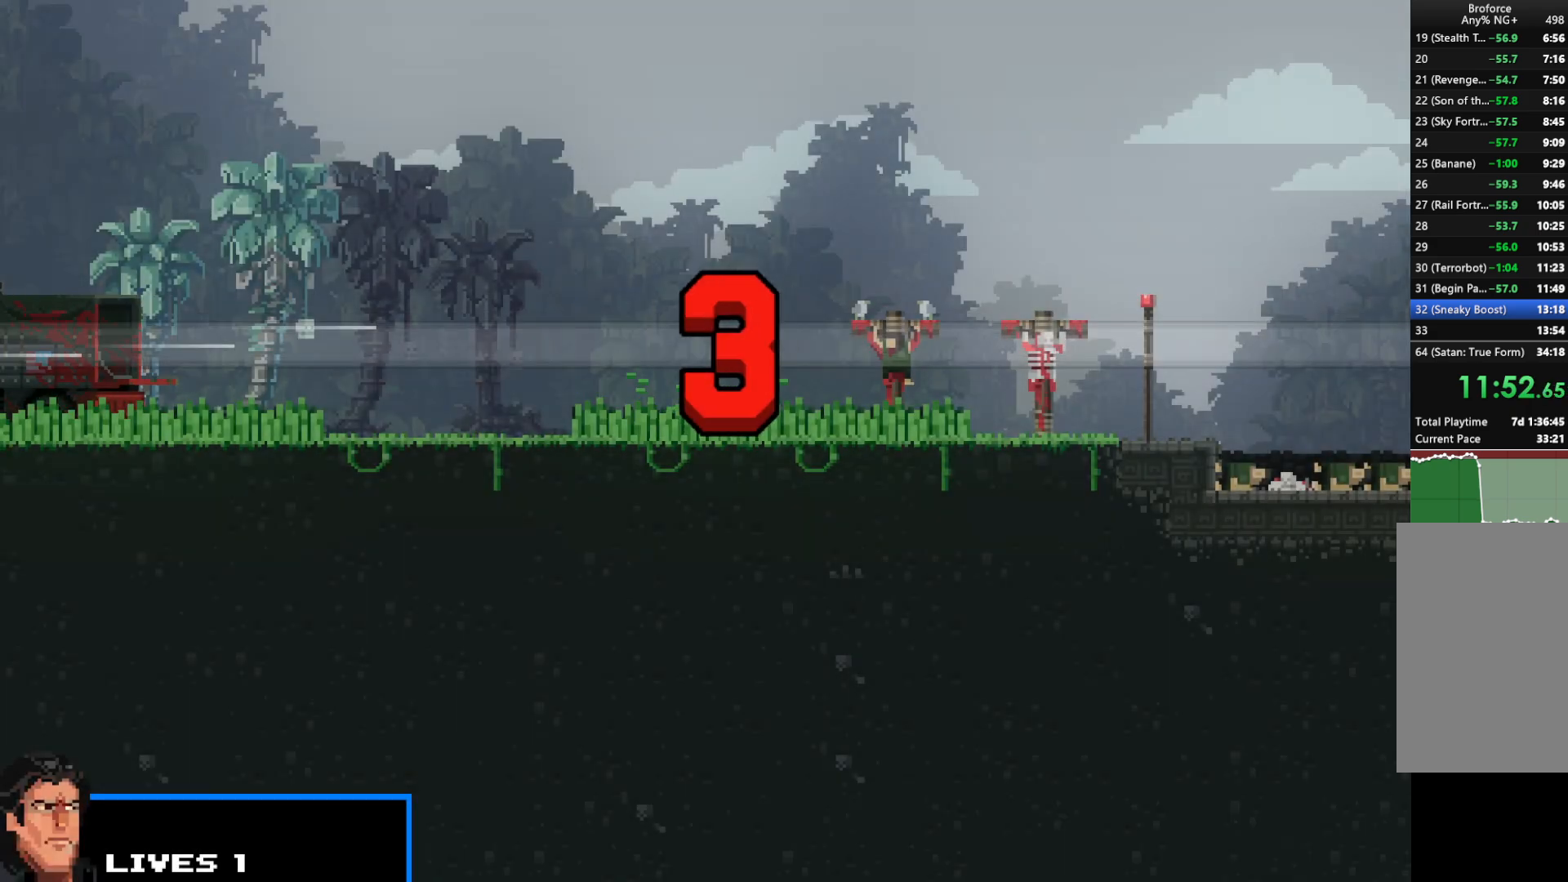
{"keys": ["right", "shift"], "events": [[67, "right", "down"], [67, "shift", "down"]]}
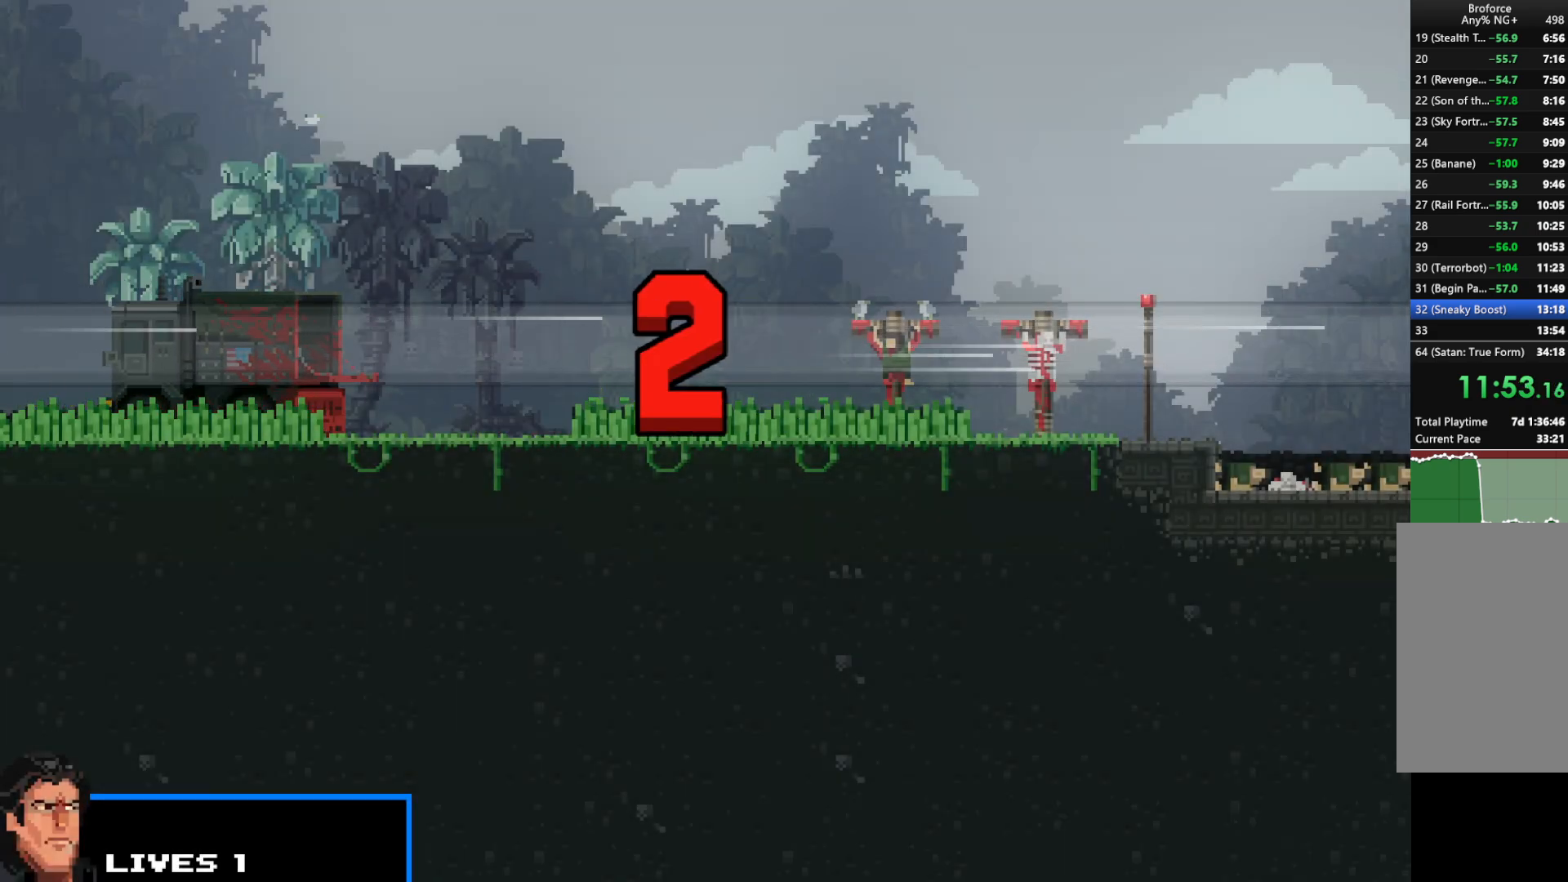
{"keys": ["right", "shift"], "events": []}
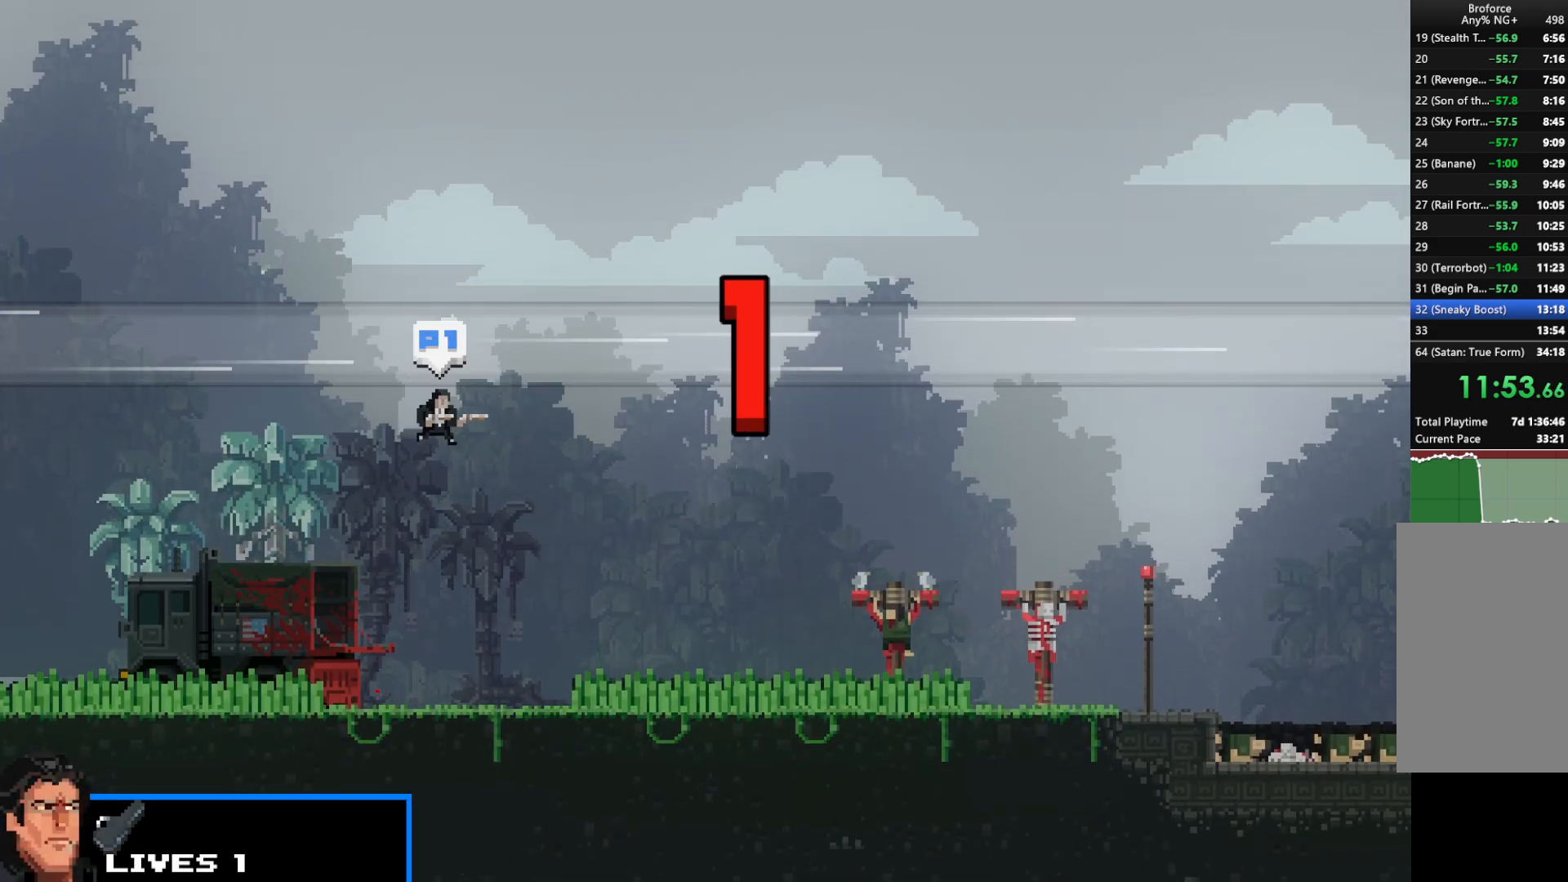
{"keys": ["right", "shift"], "events": []}
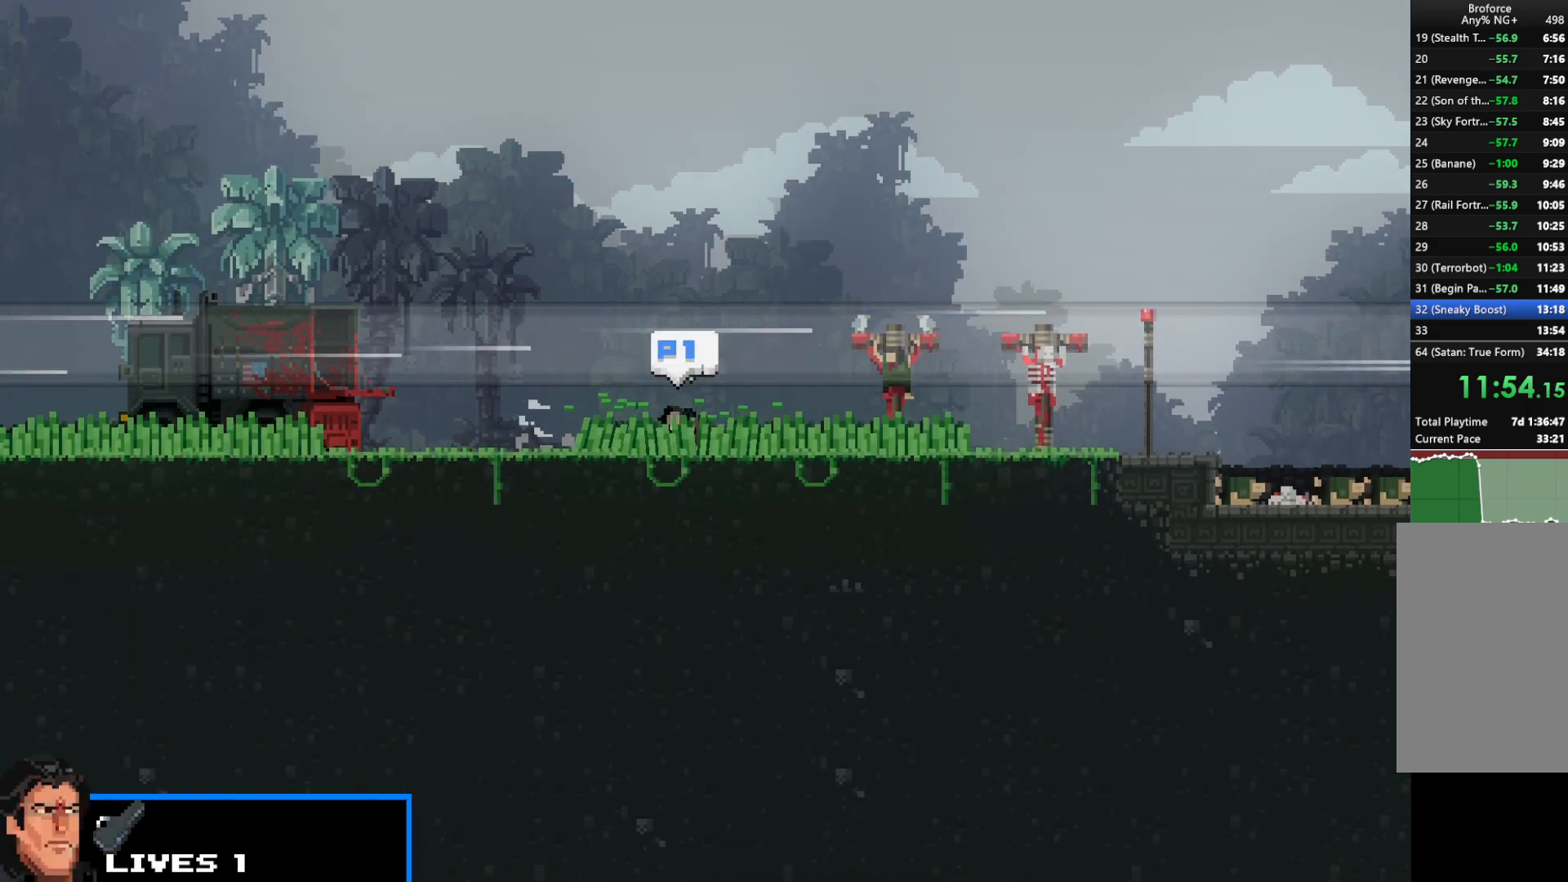
{"keys": ["right", "shift"], "events": [[450, "c", "down"], [500, "c", "up"]]}
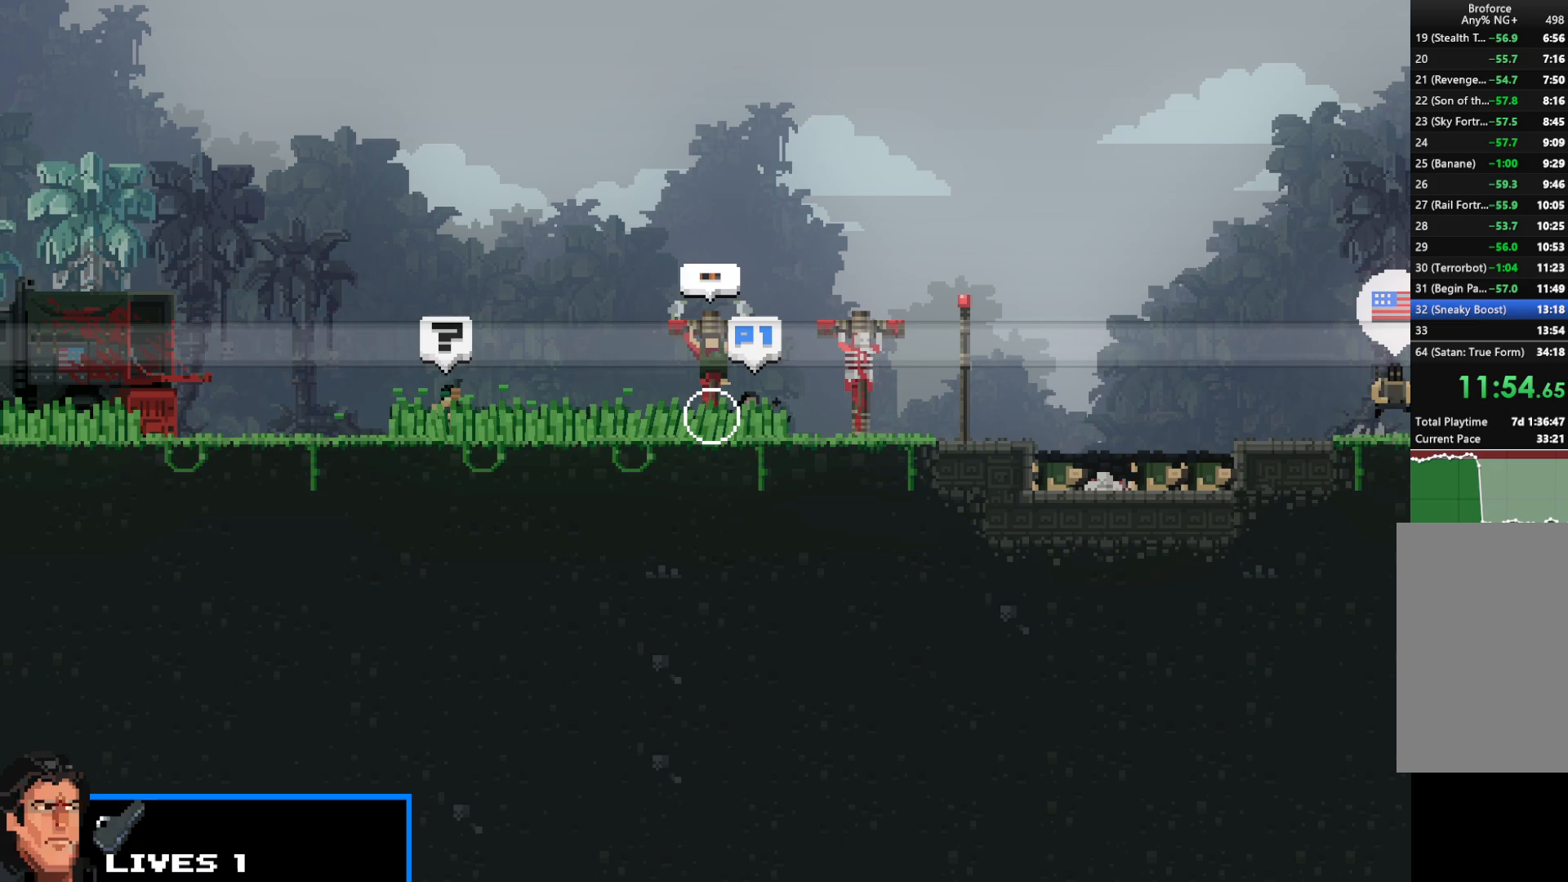
{"keys": ["right", "shift", "up"], "events": [[383, "up", "down"]]}
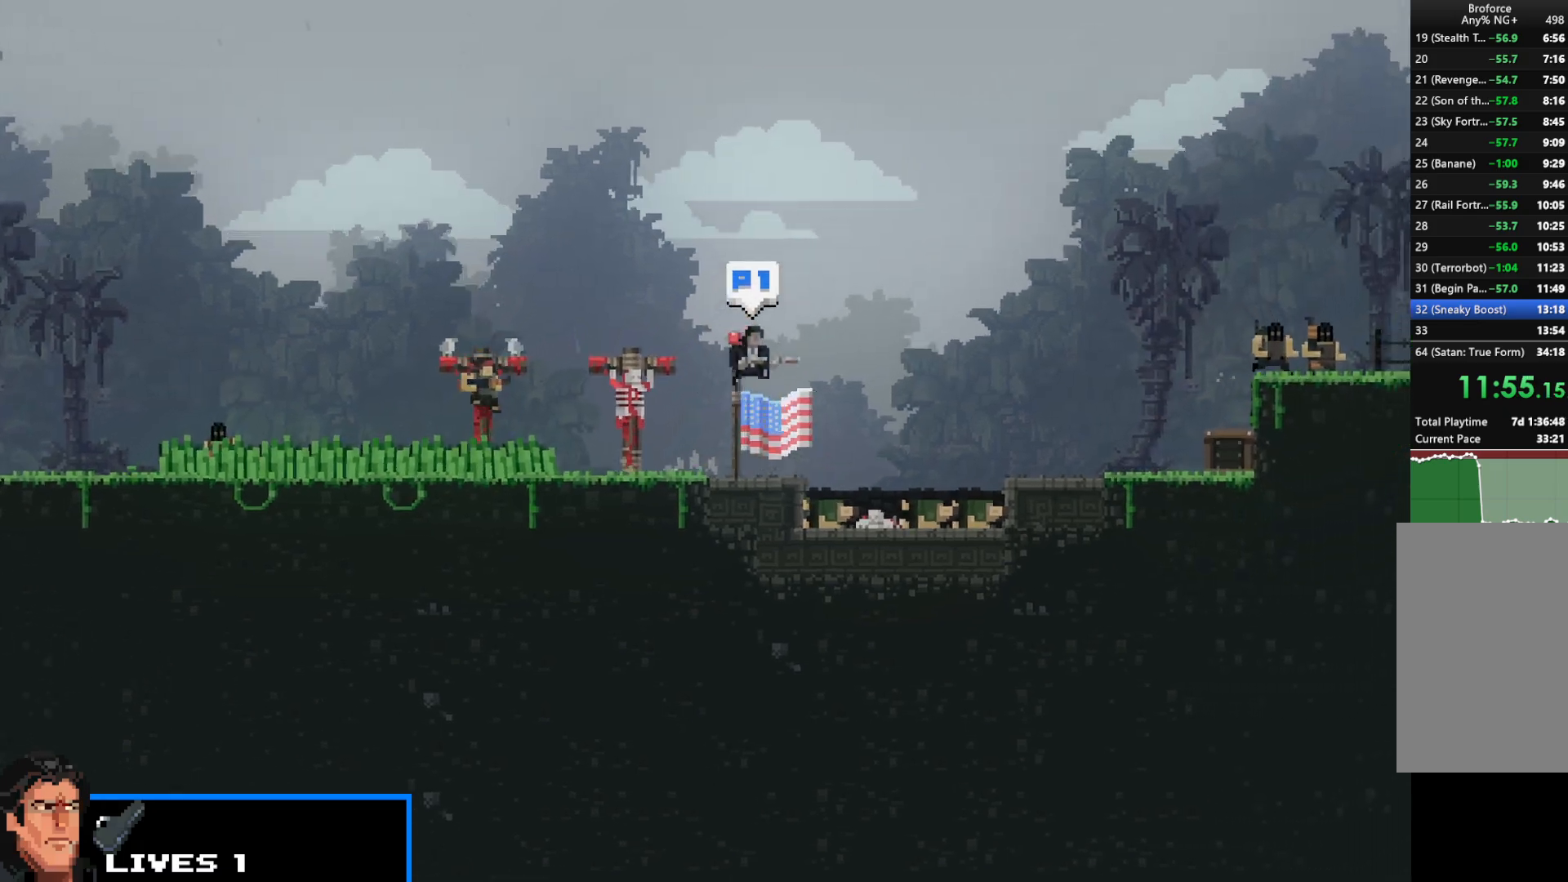
{"keys": ["right", "shift"], "events": [[433, "up", "up"]]}
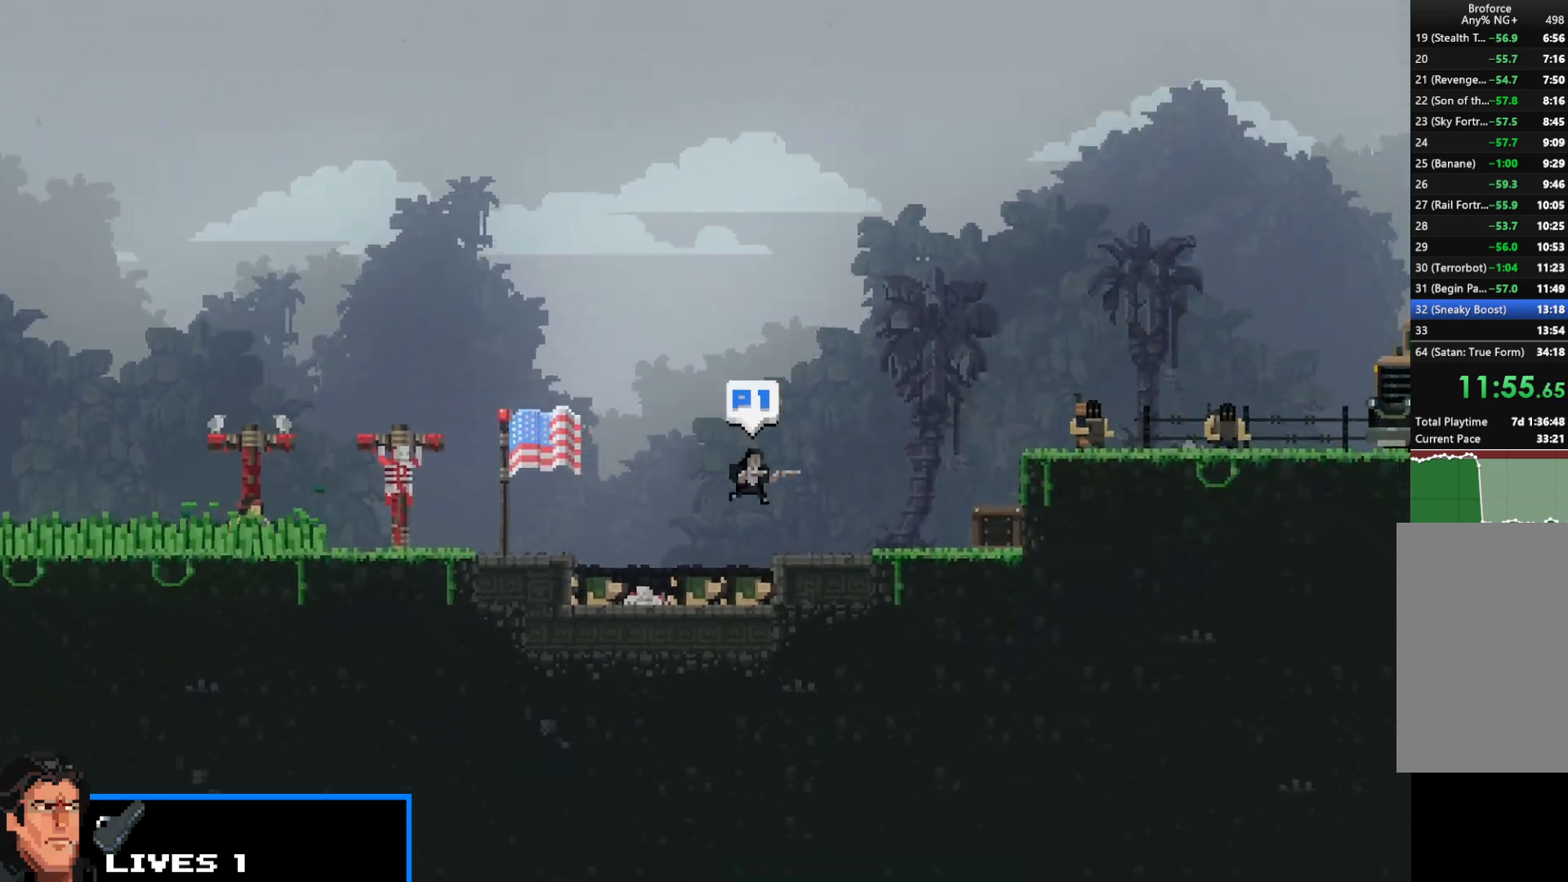
{"keys": ["right", "shift", "up"], "events": [[167, "up", "down"]]}
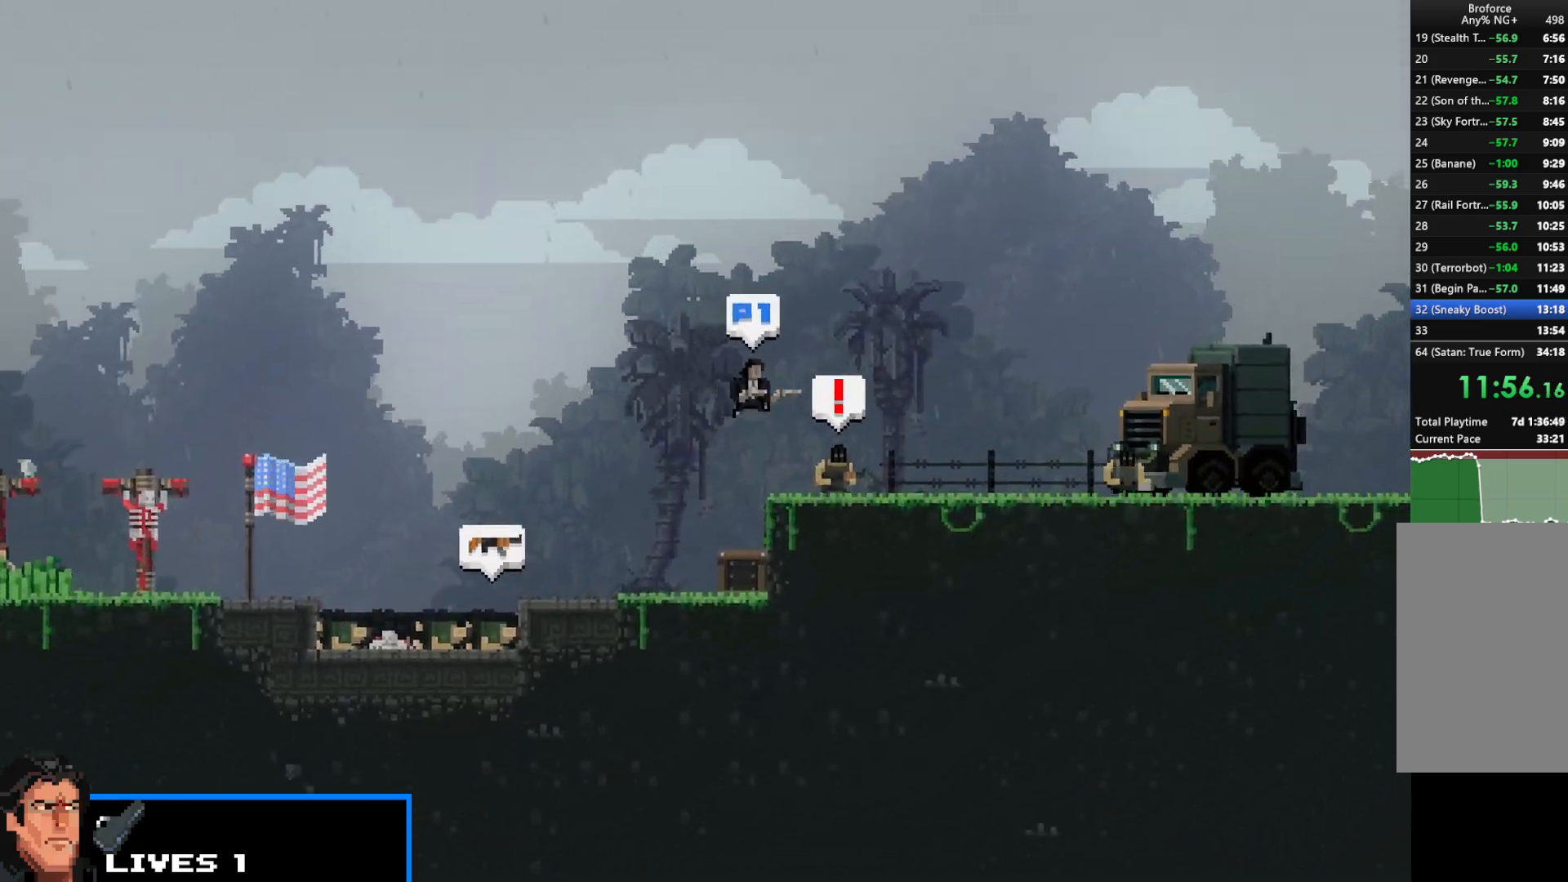
{"keys": ["right", "shift"], "events": [[83, "up", "up"]]}
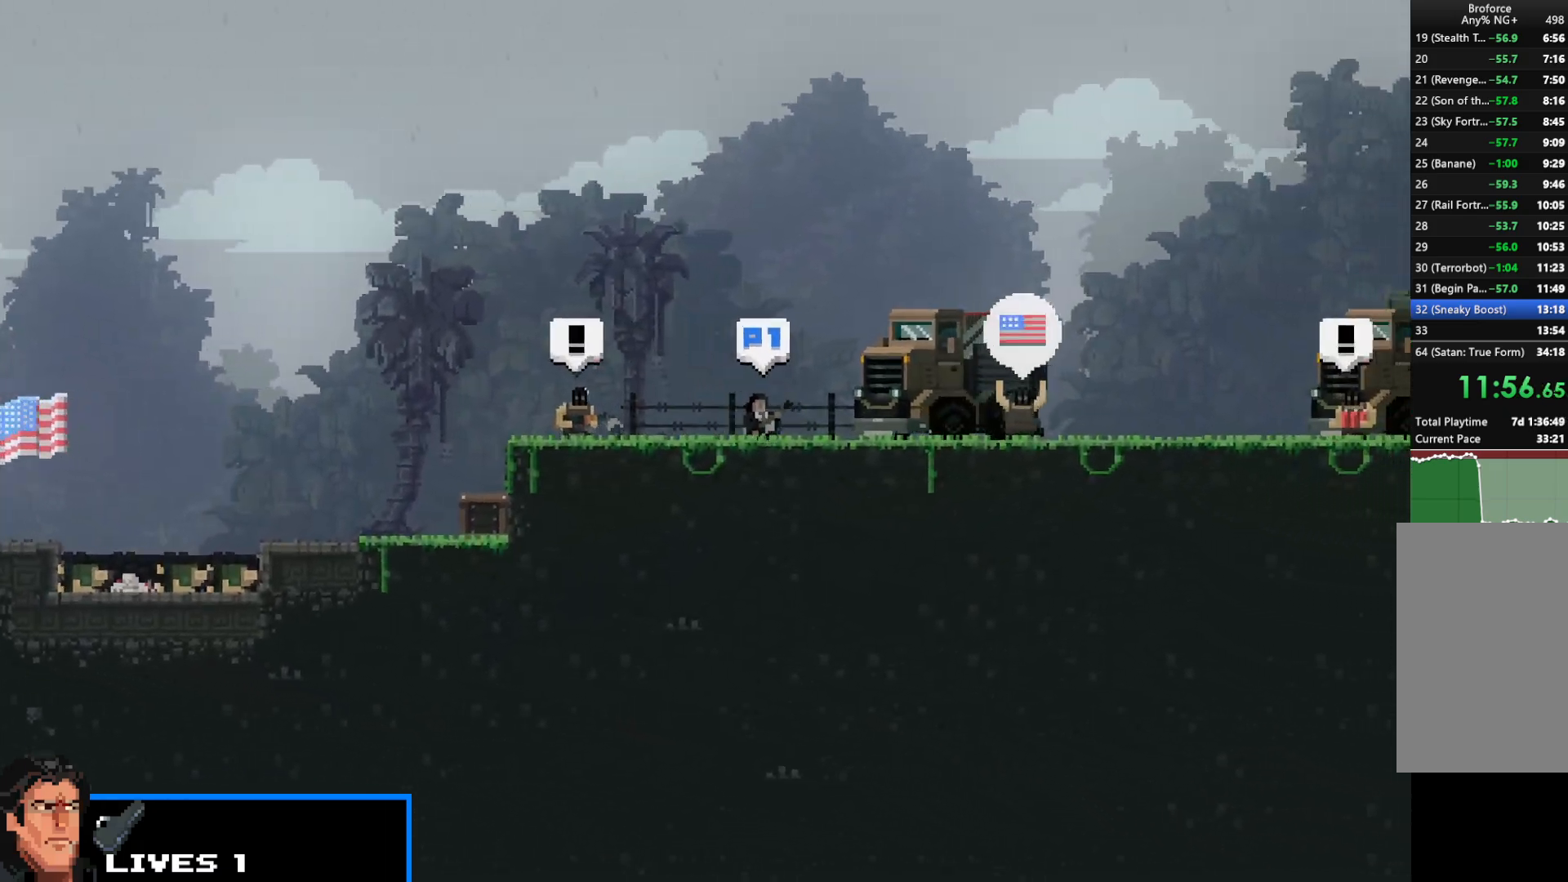
{"keys": ["right", "shift"], "events": [[17, "up", "down"], [400, "up", "up"]]}
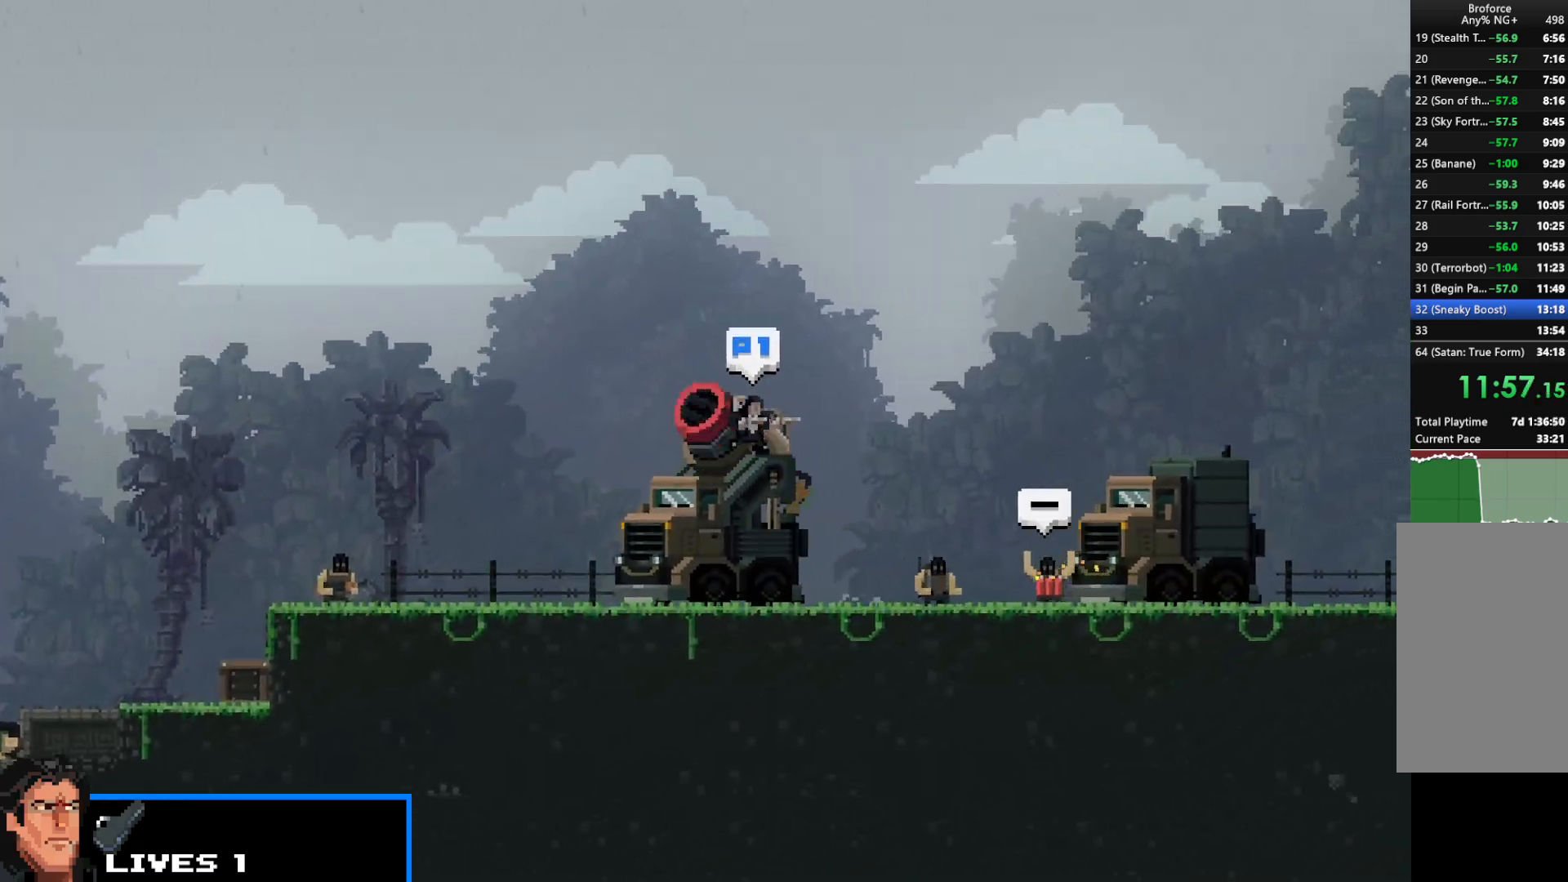
{"keys": ["right", "shift", "up"], "events": [[167, "up", "down"]]}
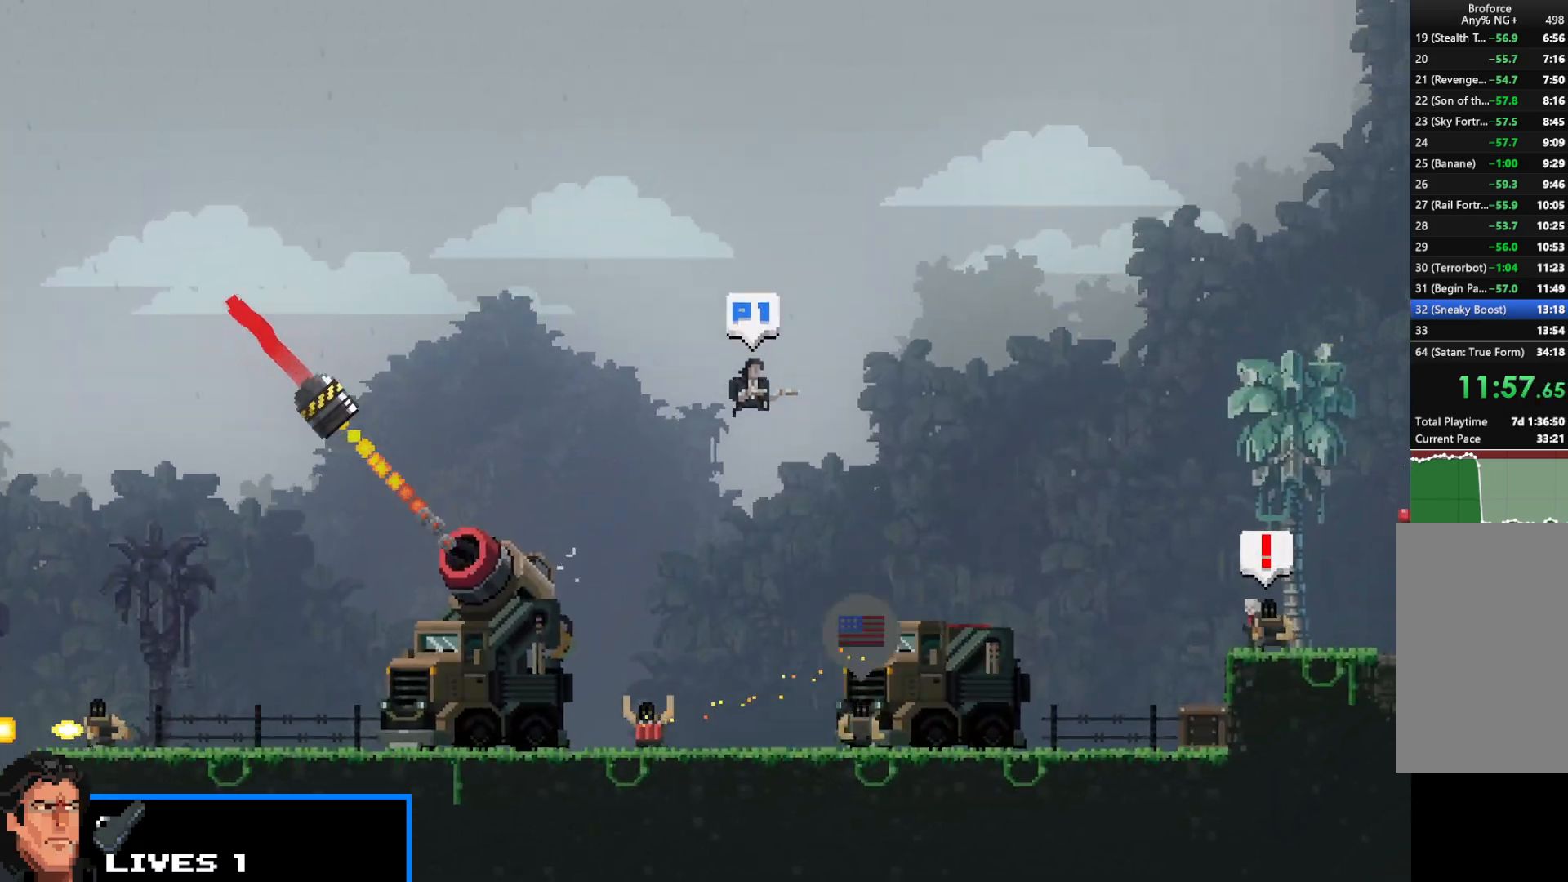
{"keys": ["right", "shift", "up"], "events": [[233, "up", "up"], [500, "up", "down"]]}
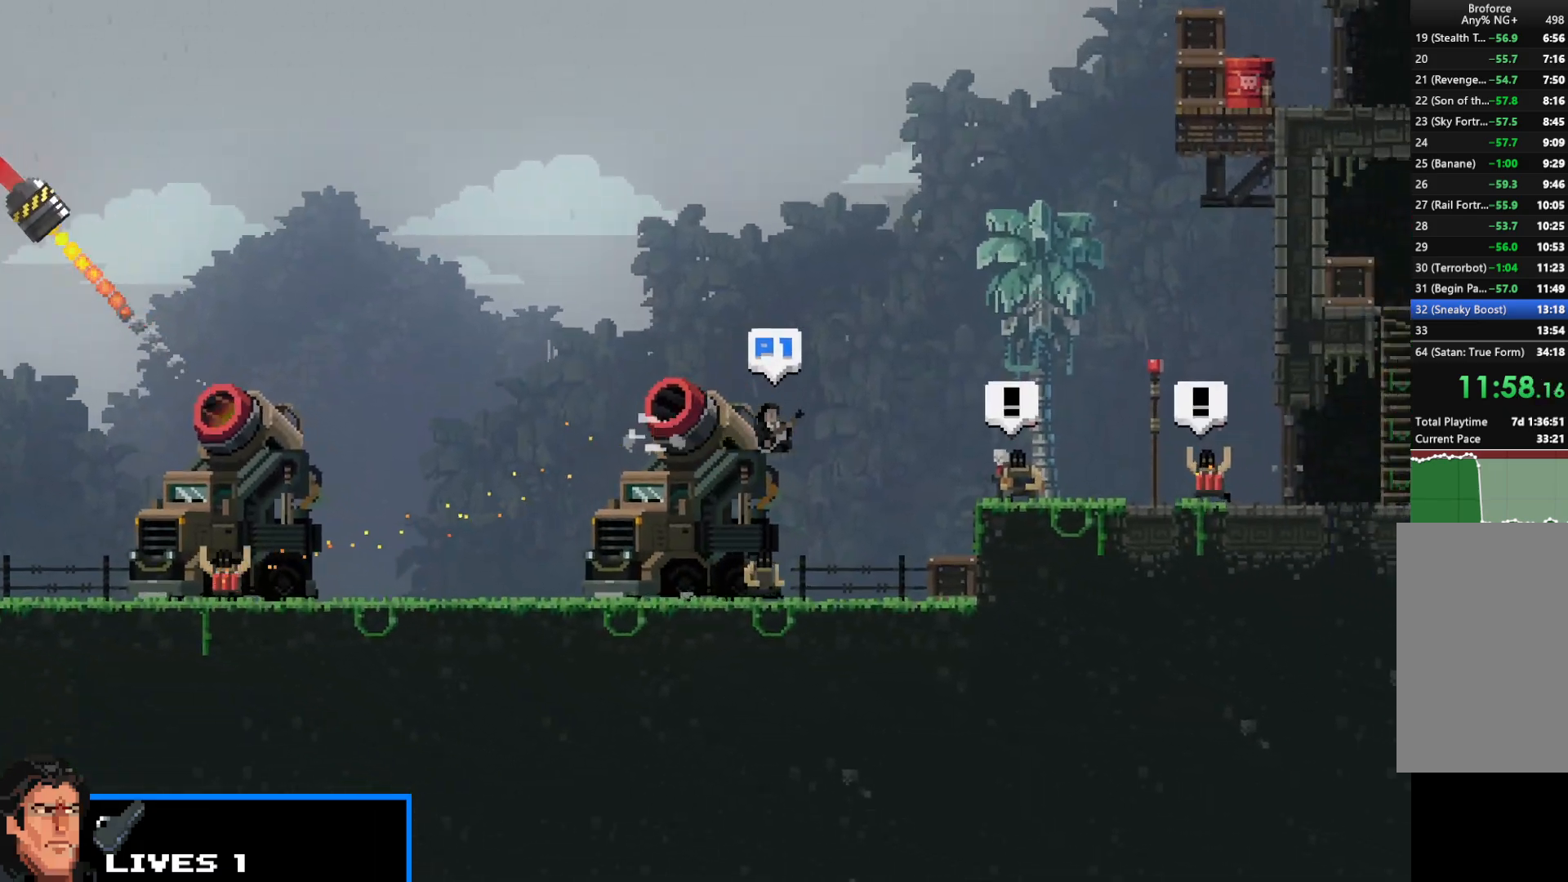
{"keys": ["right", "shift", "up"], "events": [[167, "x", "down"], [250, "x", "up"]]}
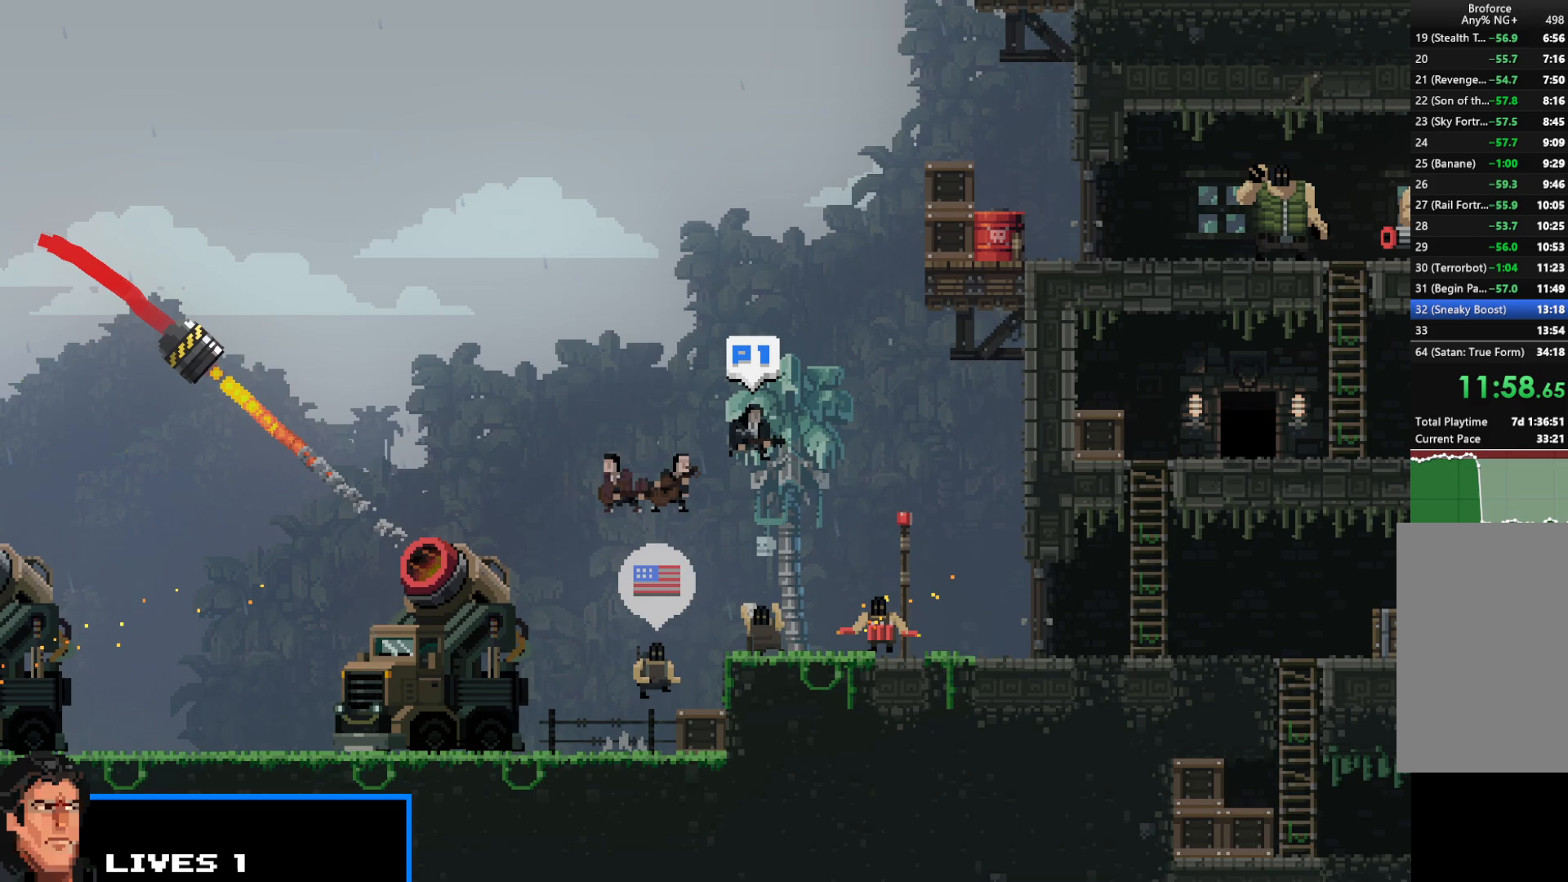
{"keys": ["right", "shift"], "events": [[167, "up", "up"]]}
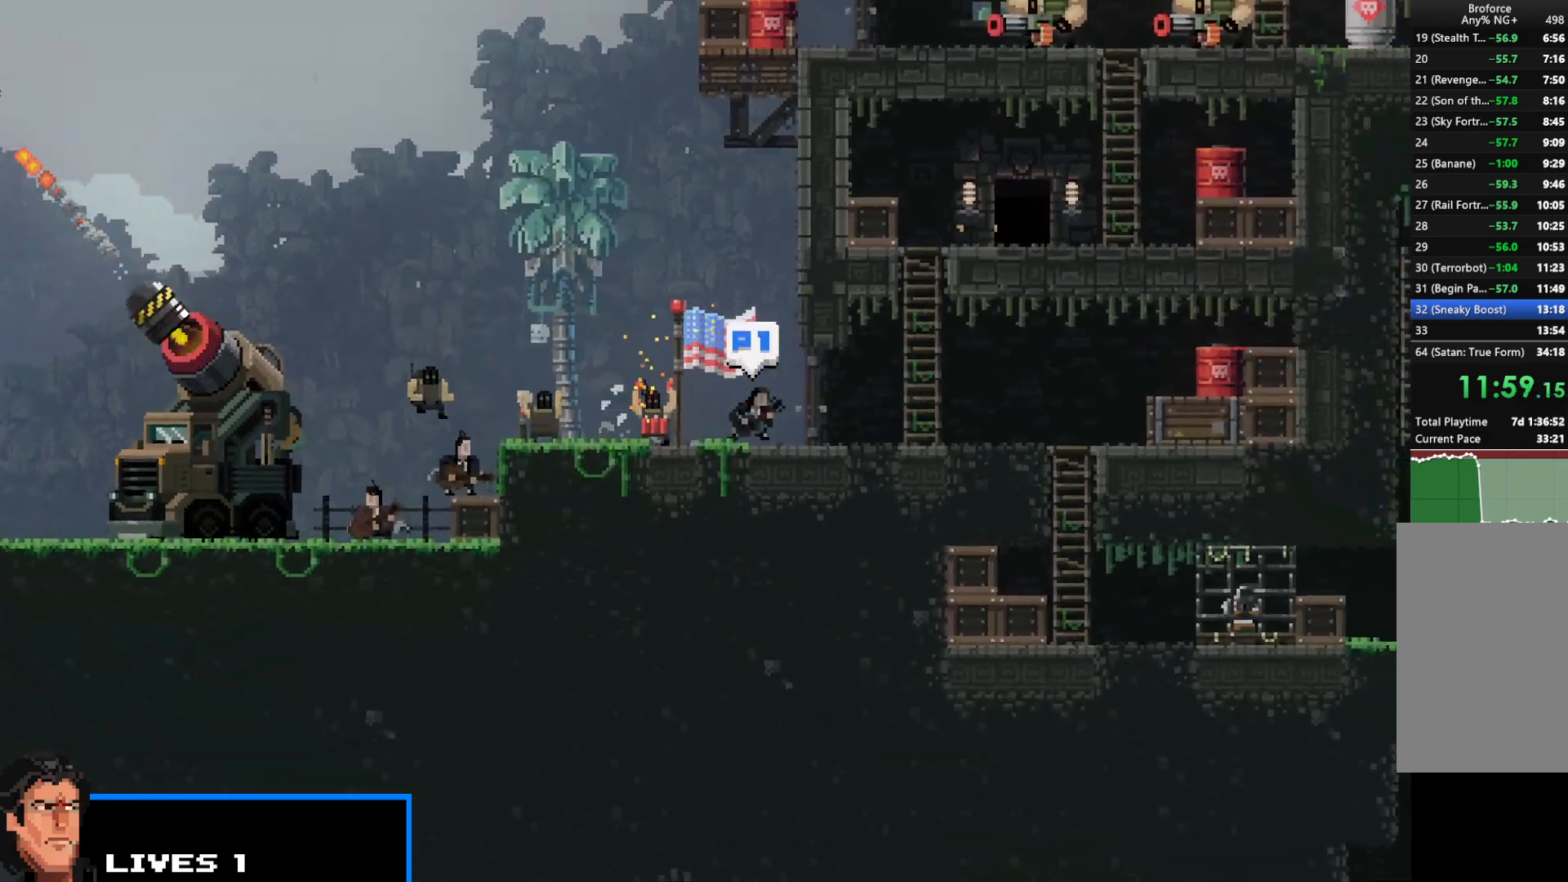
{"keys": ["shift", "up"], "events": [[283, "up", "down"], [367, "right", "up"]]}
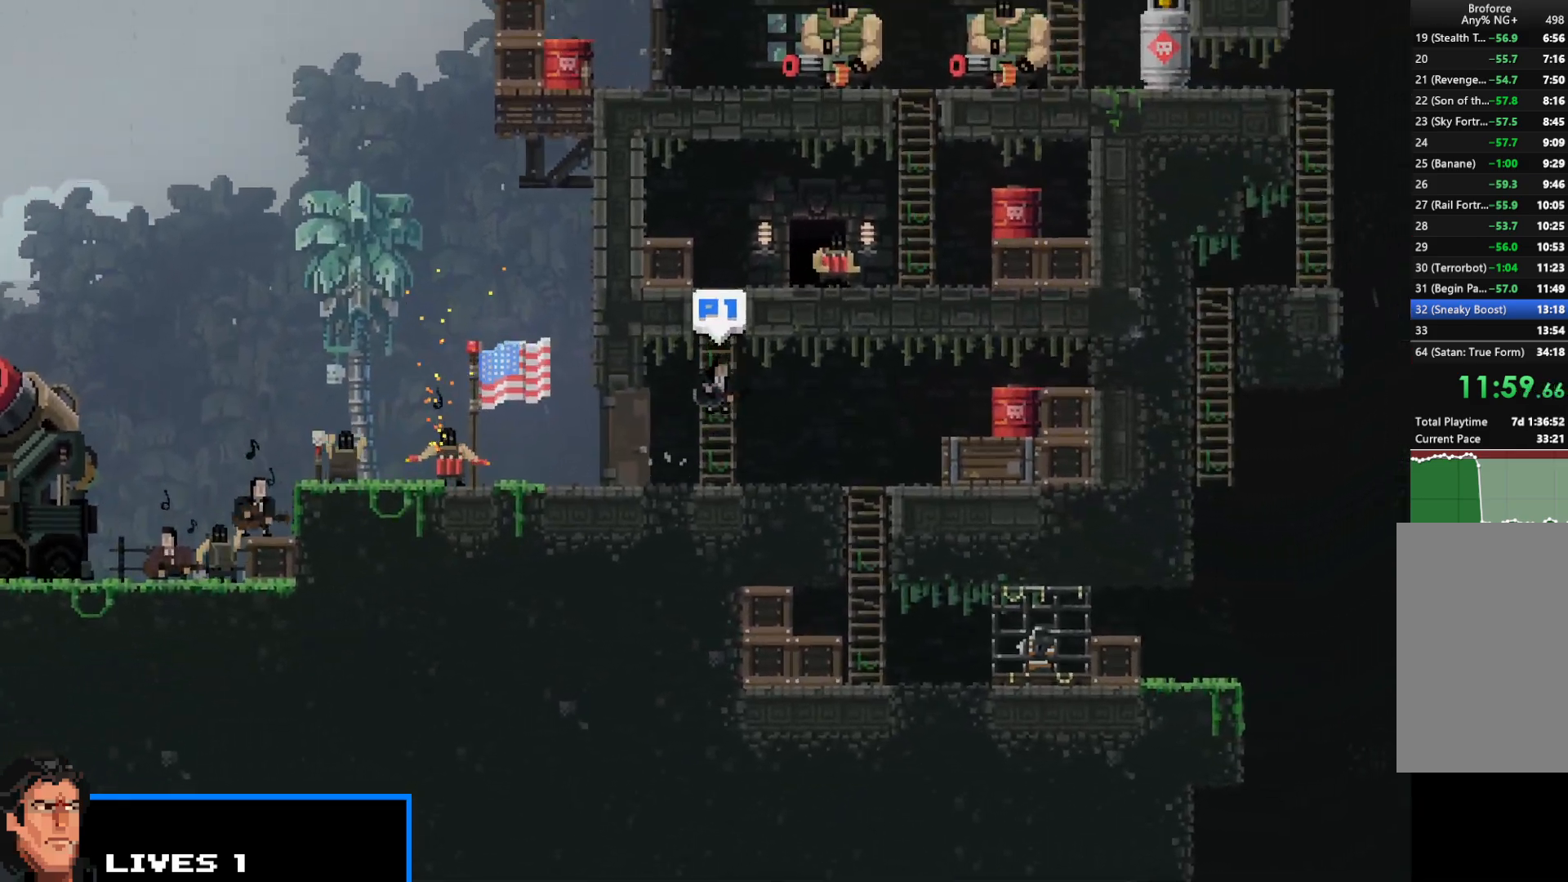
{"keys": ["right", "shift"], "events": [[200, "right", "down"], [250, "x", "down"], [283, "x", "up"], [333, "up", "up"]]}
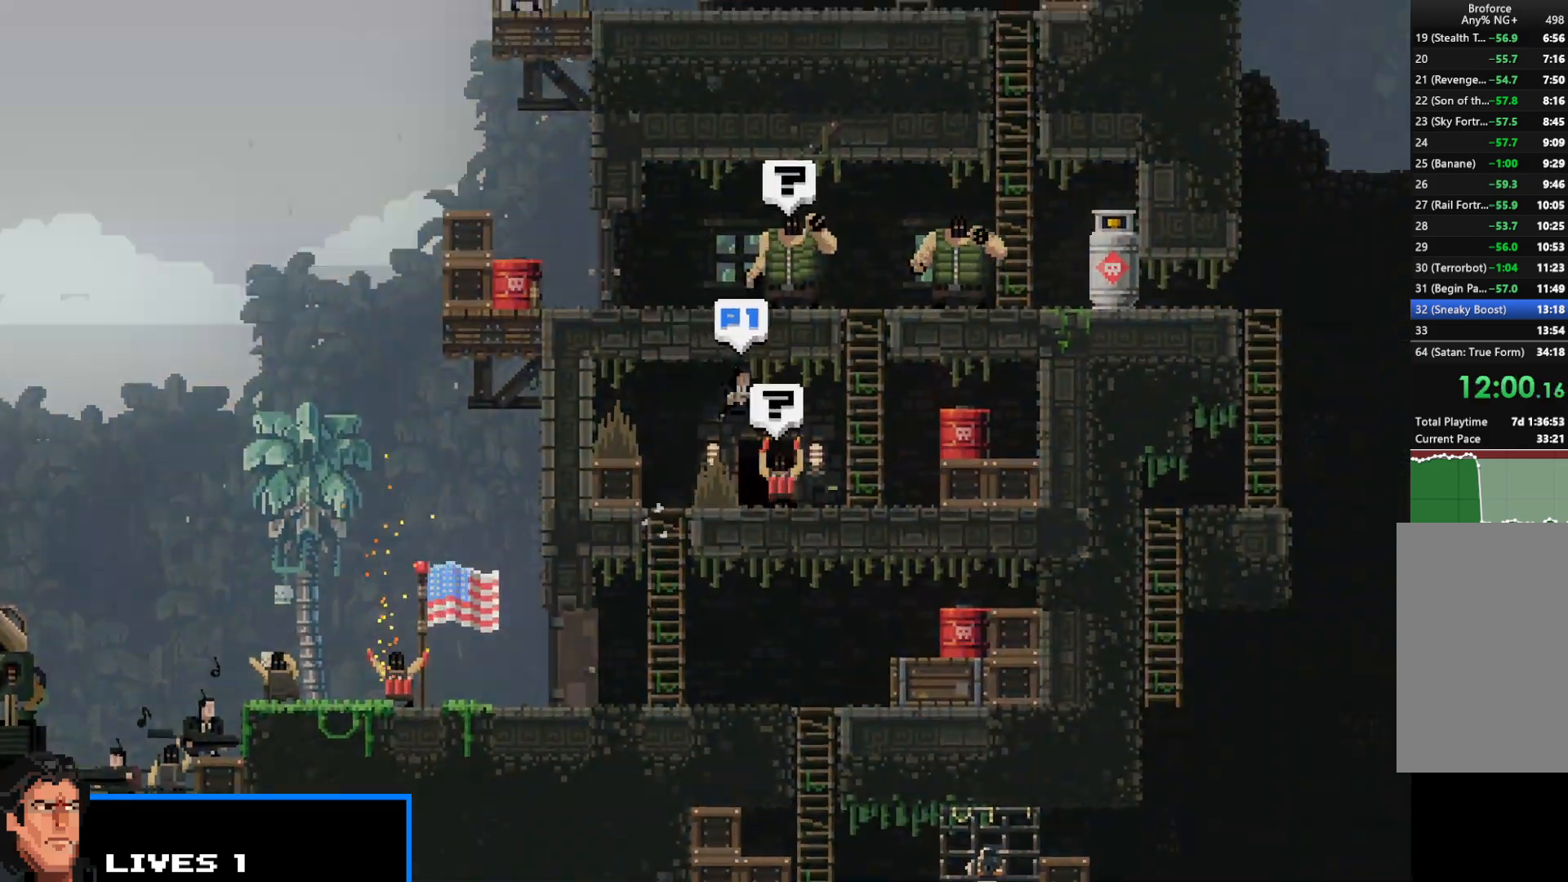
{"keys": ["shift", "up"], "events": [[167, "up", "down"], [300, "right", "up"]]}
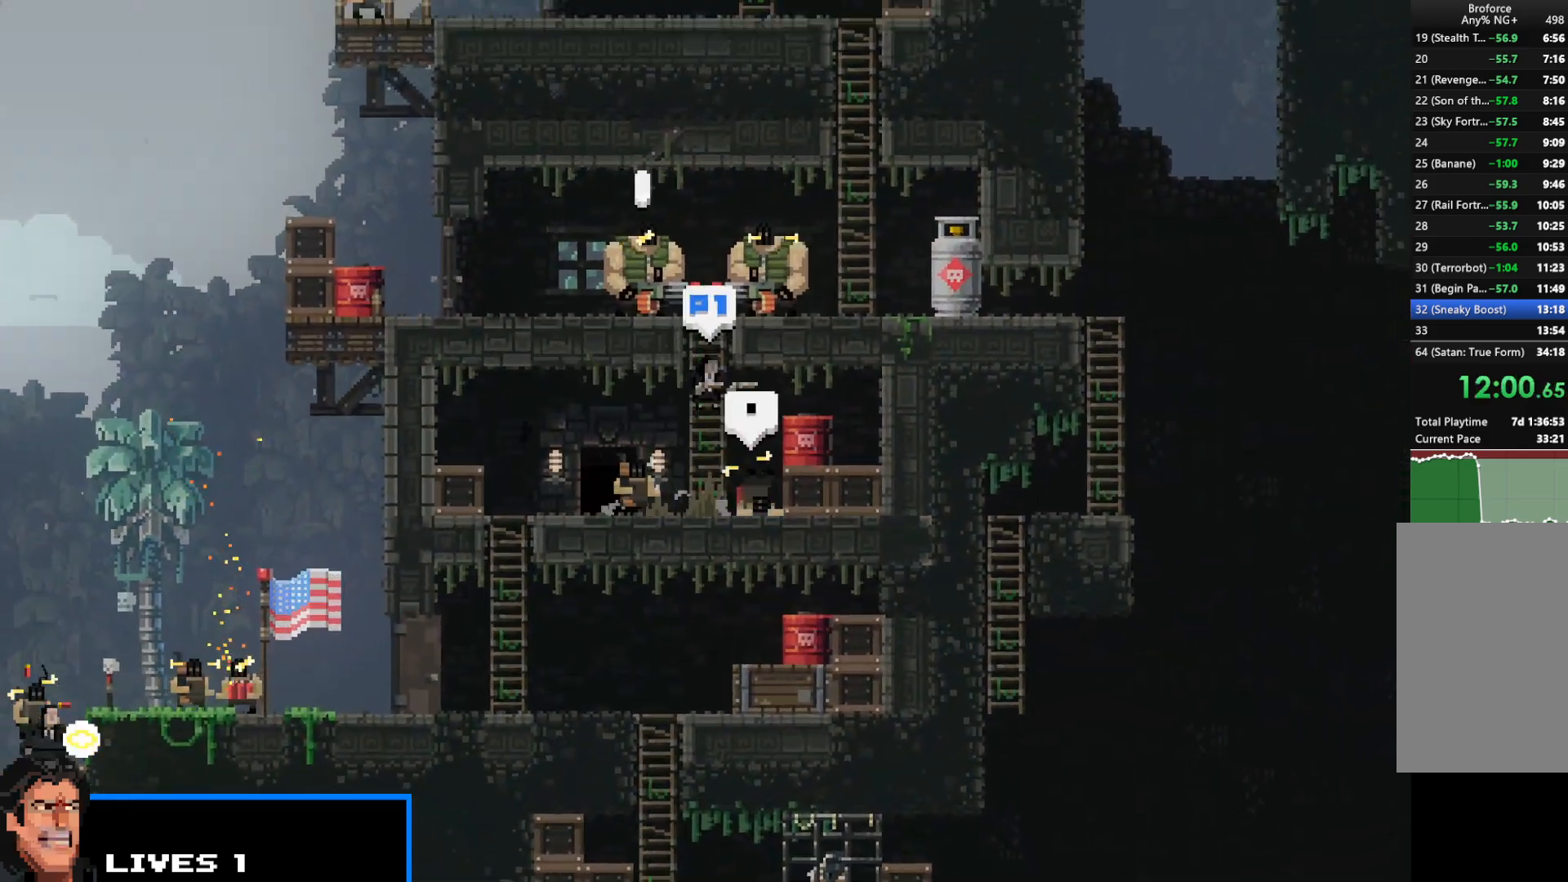
{"keys": ["right", "shift", "up"], "events": [[100, "right", "down"], [233, "up", "up"], [467, "up", "down"]]}
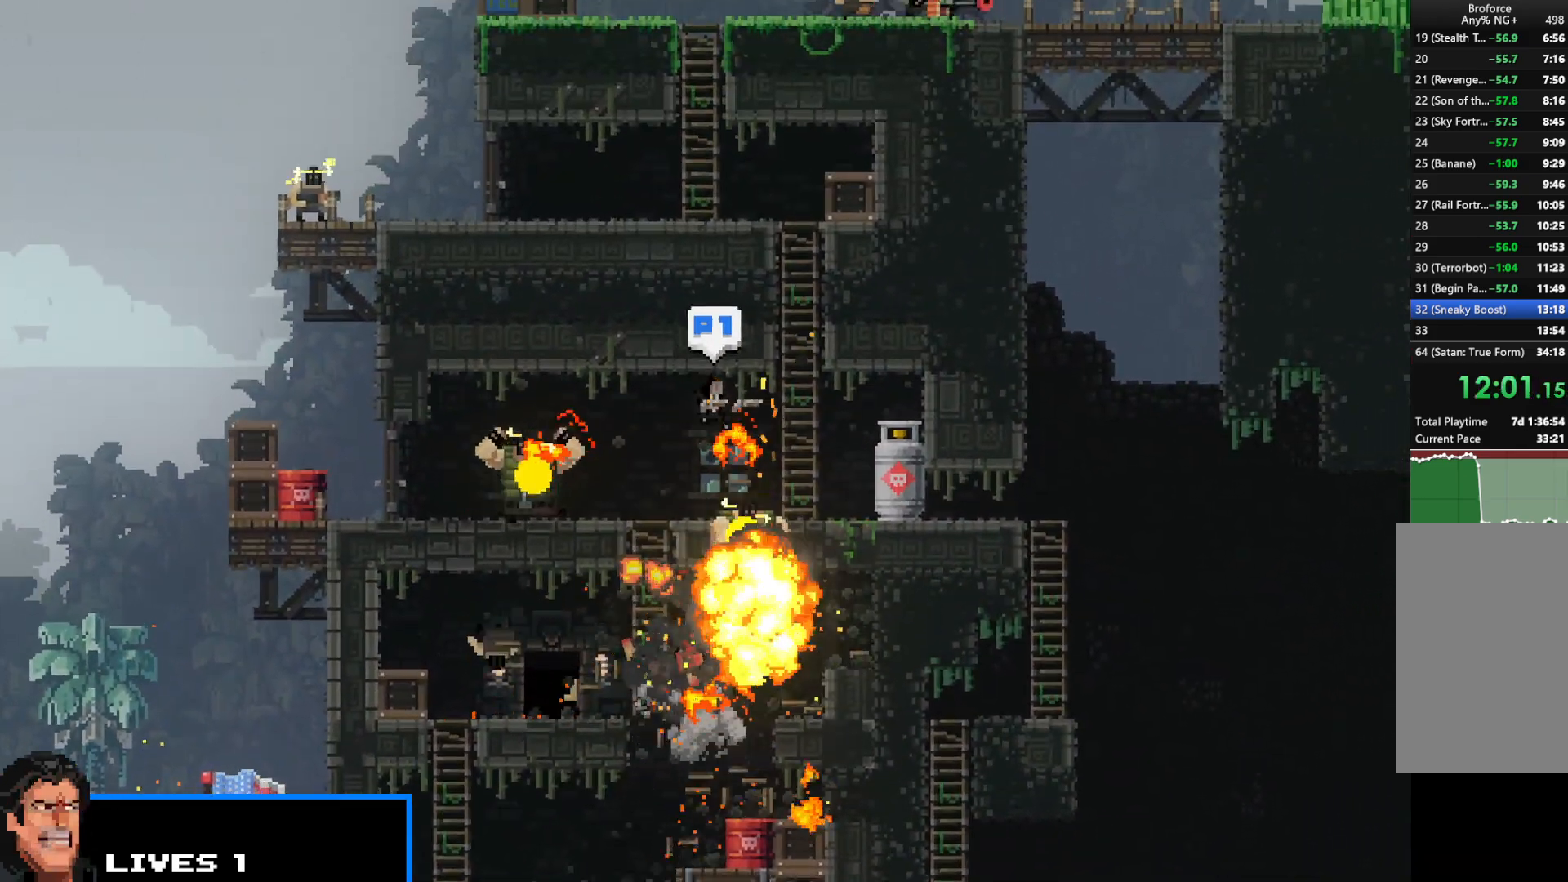
{"keys": ["shift", "up"], "events": [[200, "right", "up"]]}
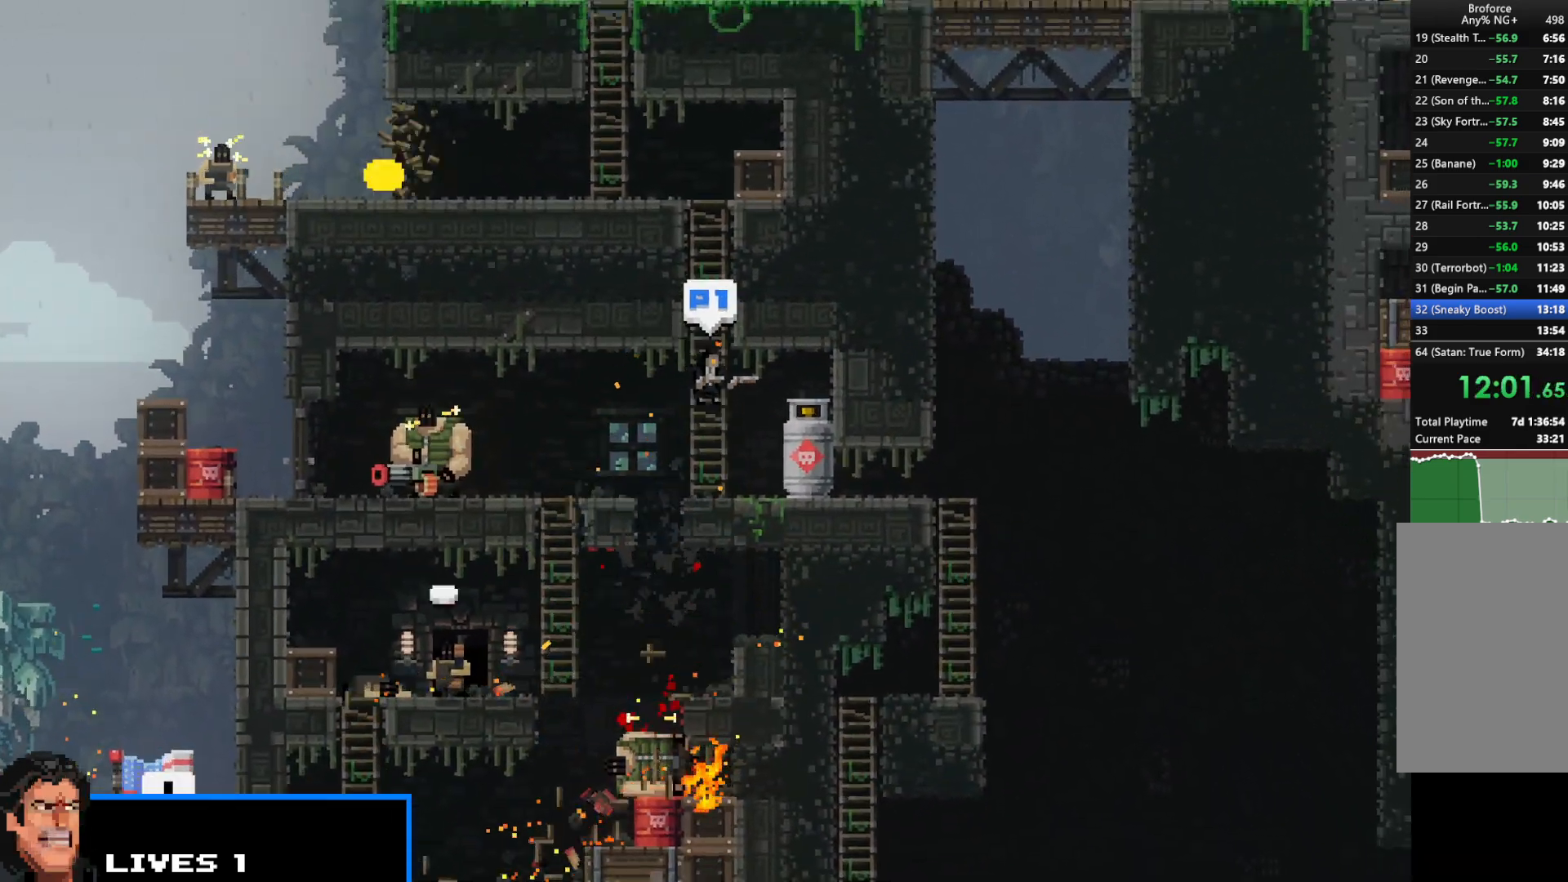
{"keys": ["left", "shift"], "events": [[400, "left", "down"], [450, "up", "up"]]}
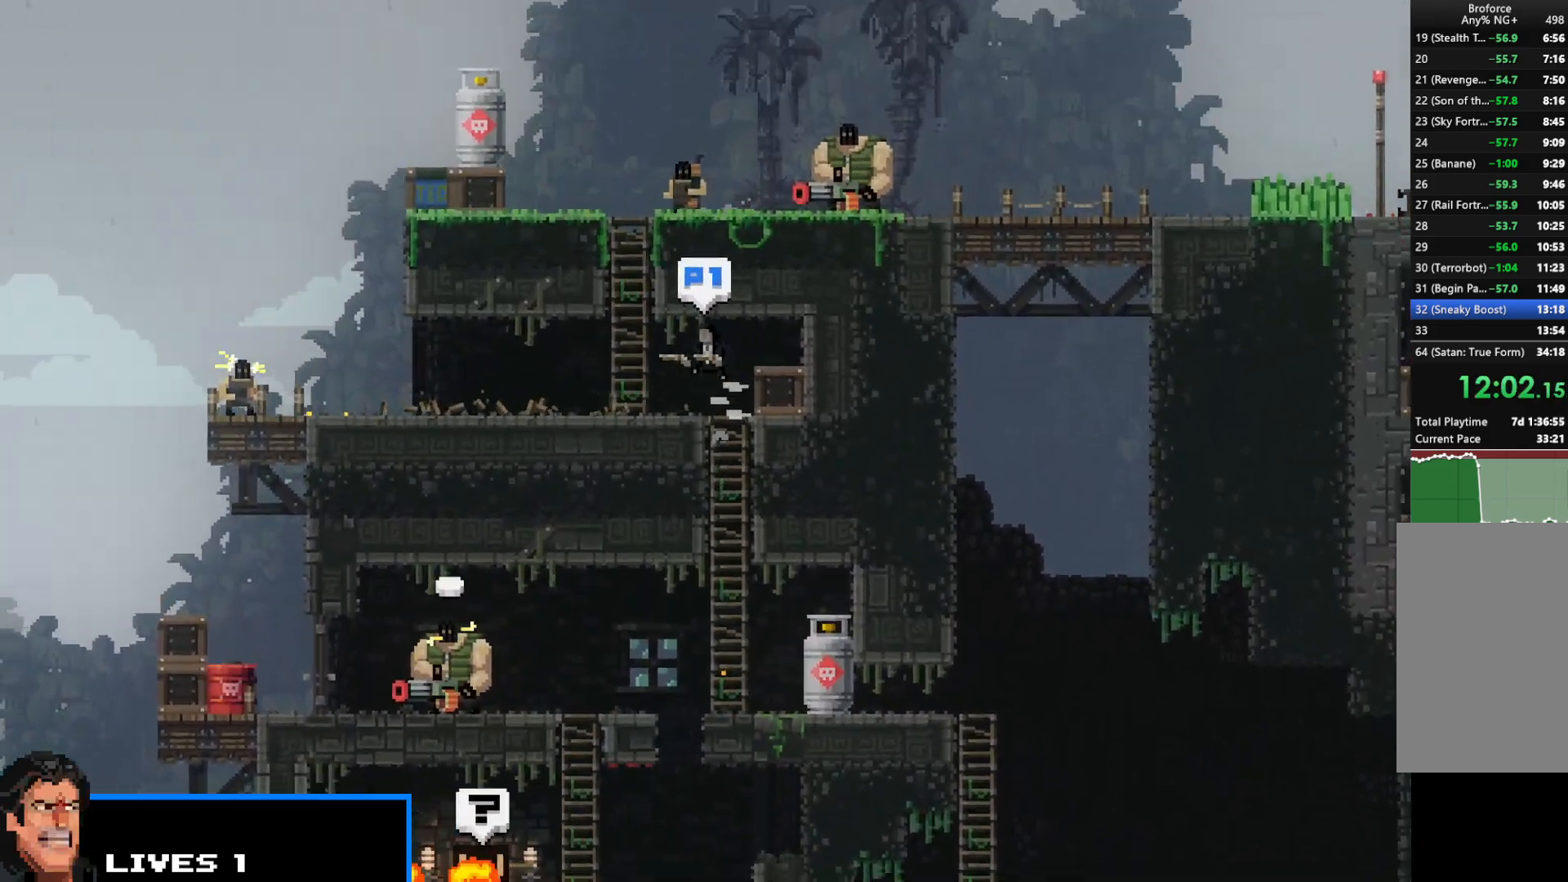
{"keys": ["left", "shift"], "events": []}
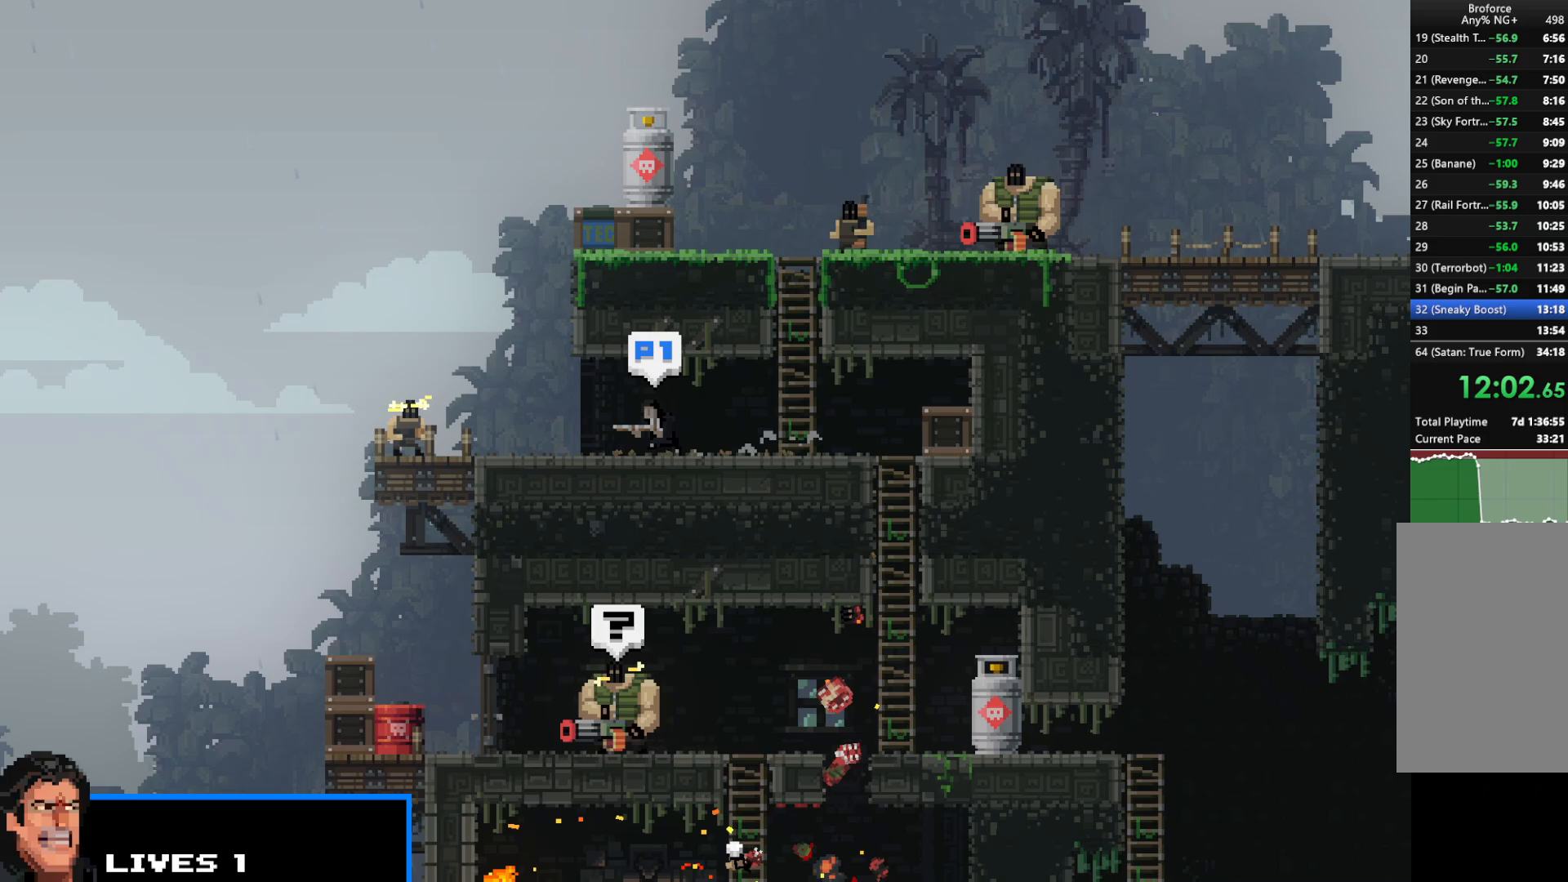
{"keys": ["right", "shift", "up"], "events": [[150, "up", "down"], [250, "right", "down"], [300, "left", "up"], [383, "up", "up"], [483, "up", "down"]]}
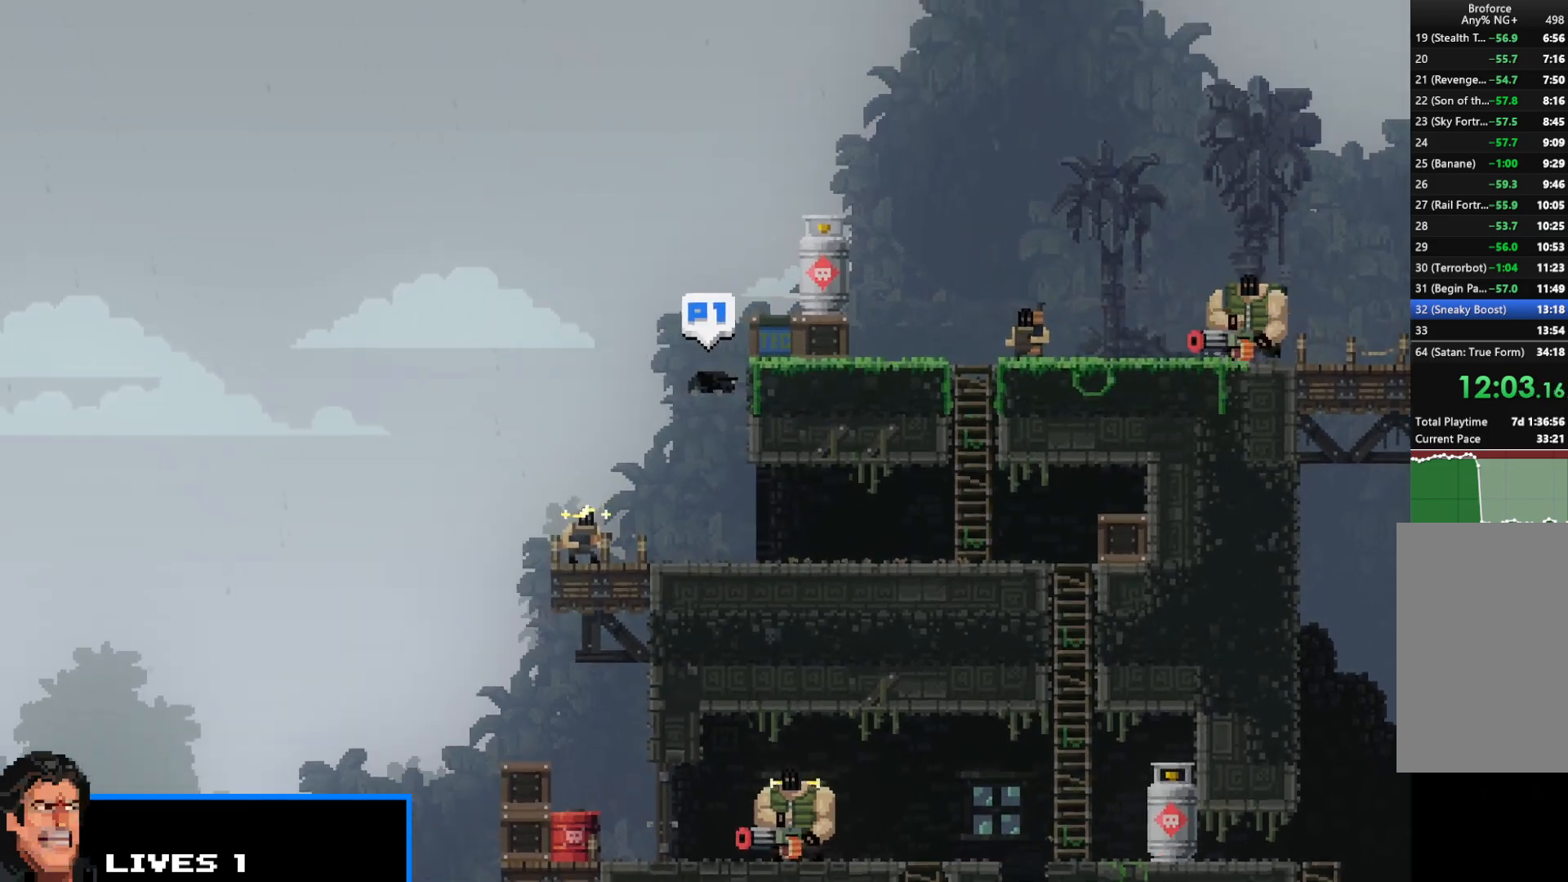
{"keys": ["right", "shift"], "events": [[67, "up", "up"], [167, "up", "down"], [267, "up", "up"]]}
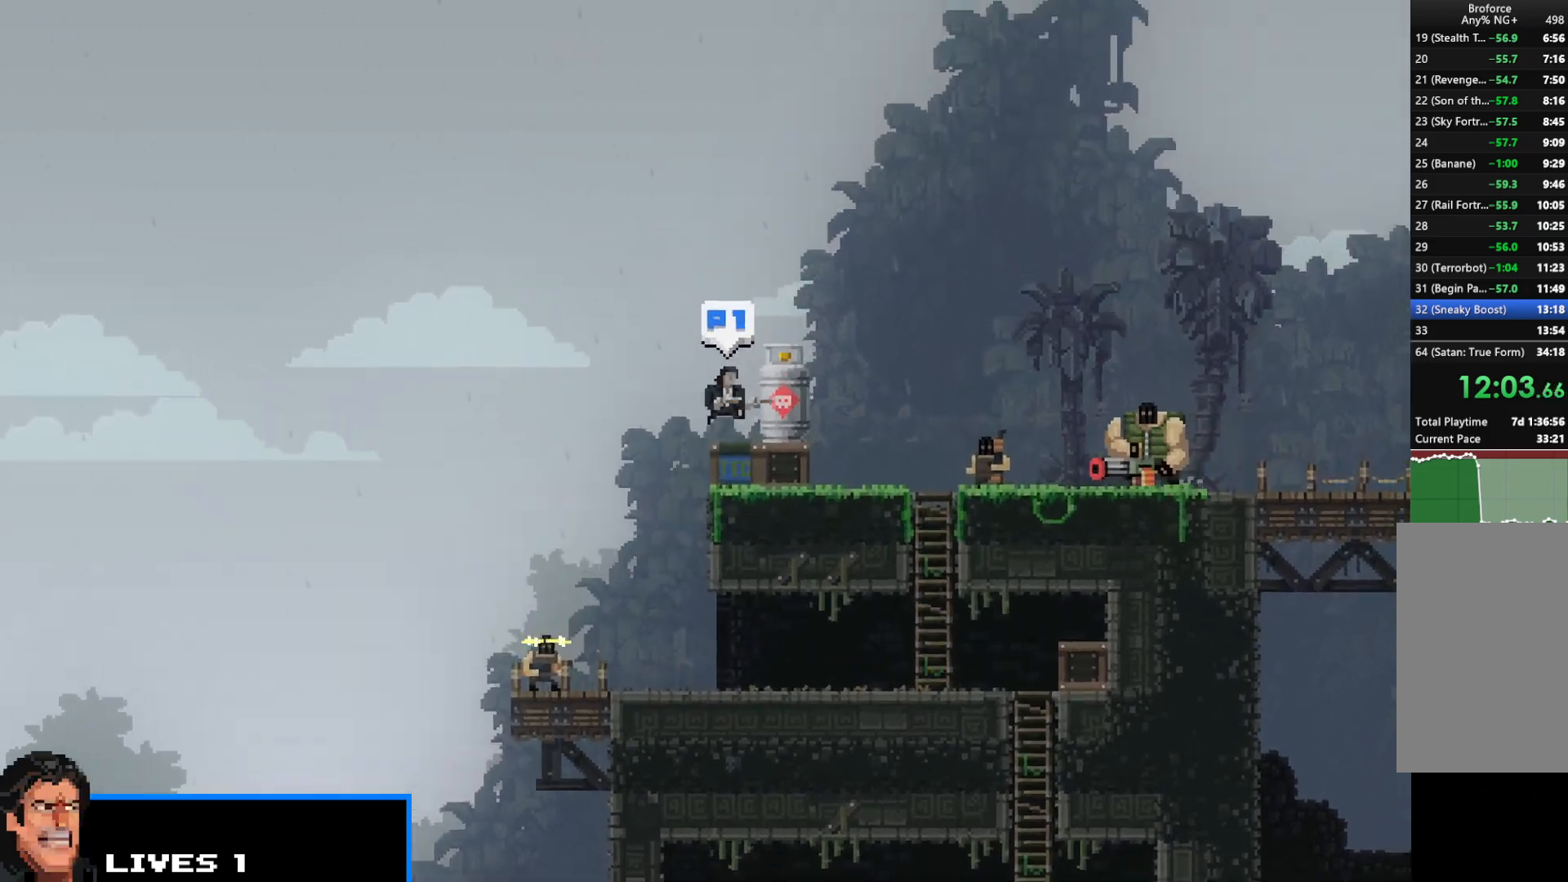
{"keys": ["right", "shift"], "events": []}
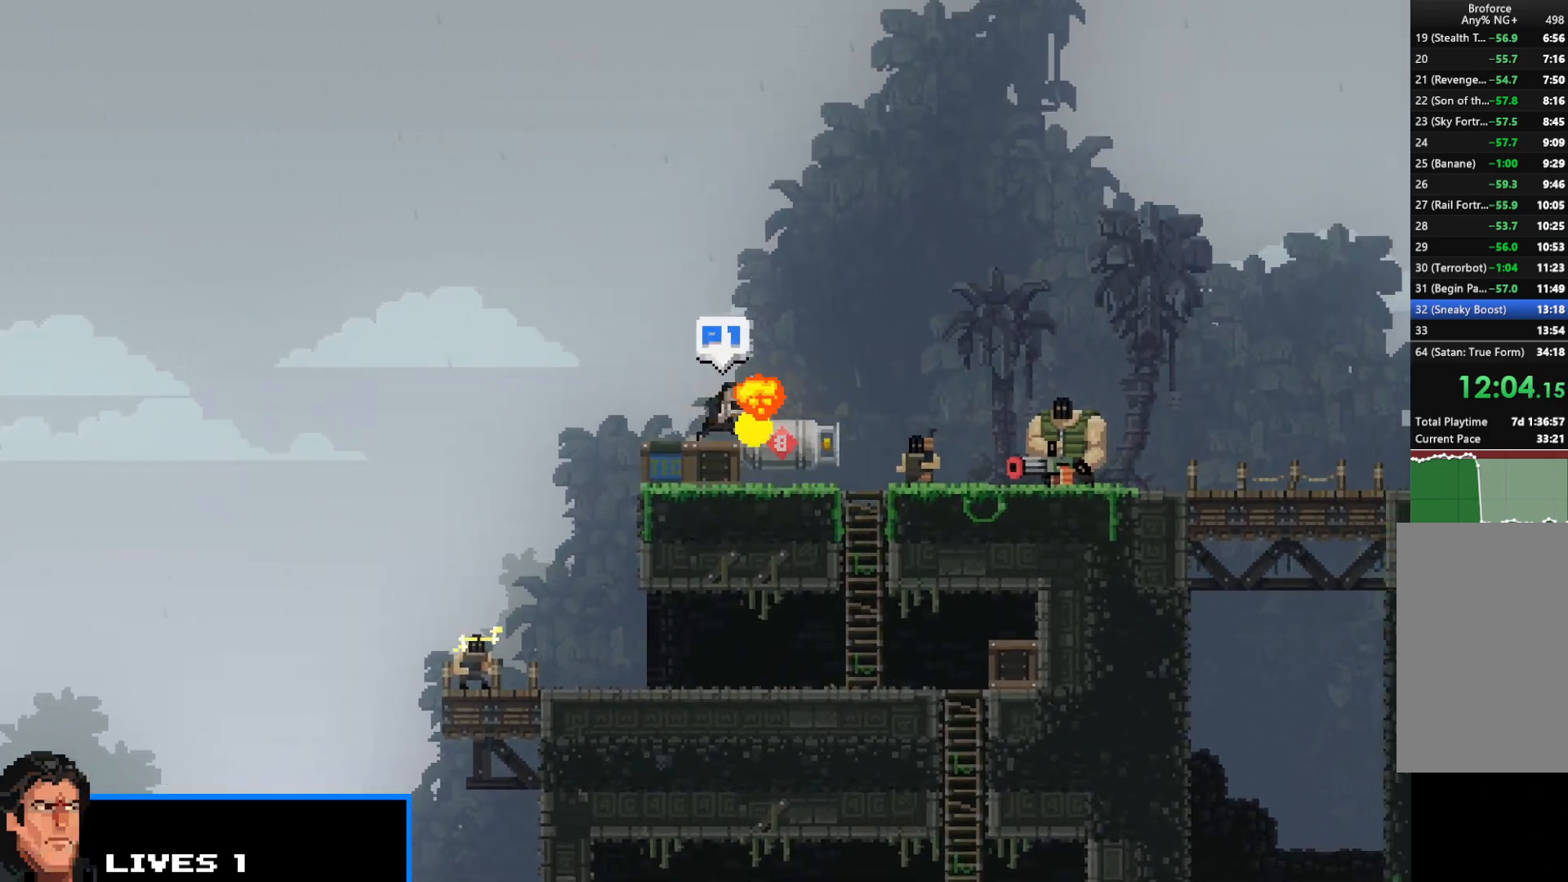
{"keys": ["shift"], "events": [[333, "left", "down"], [383, "right", "up"], [483, "left", "up"]]}
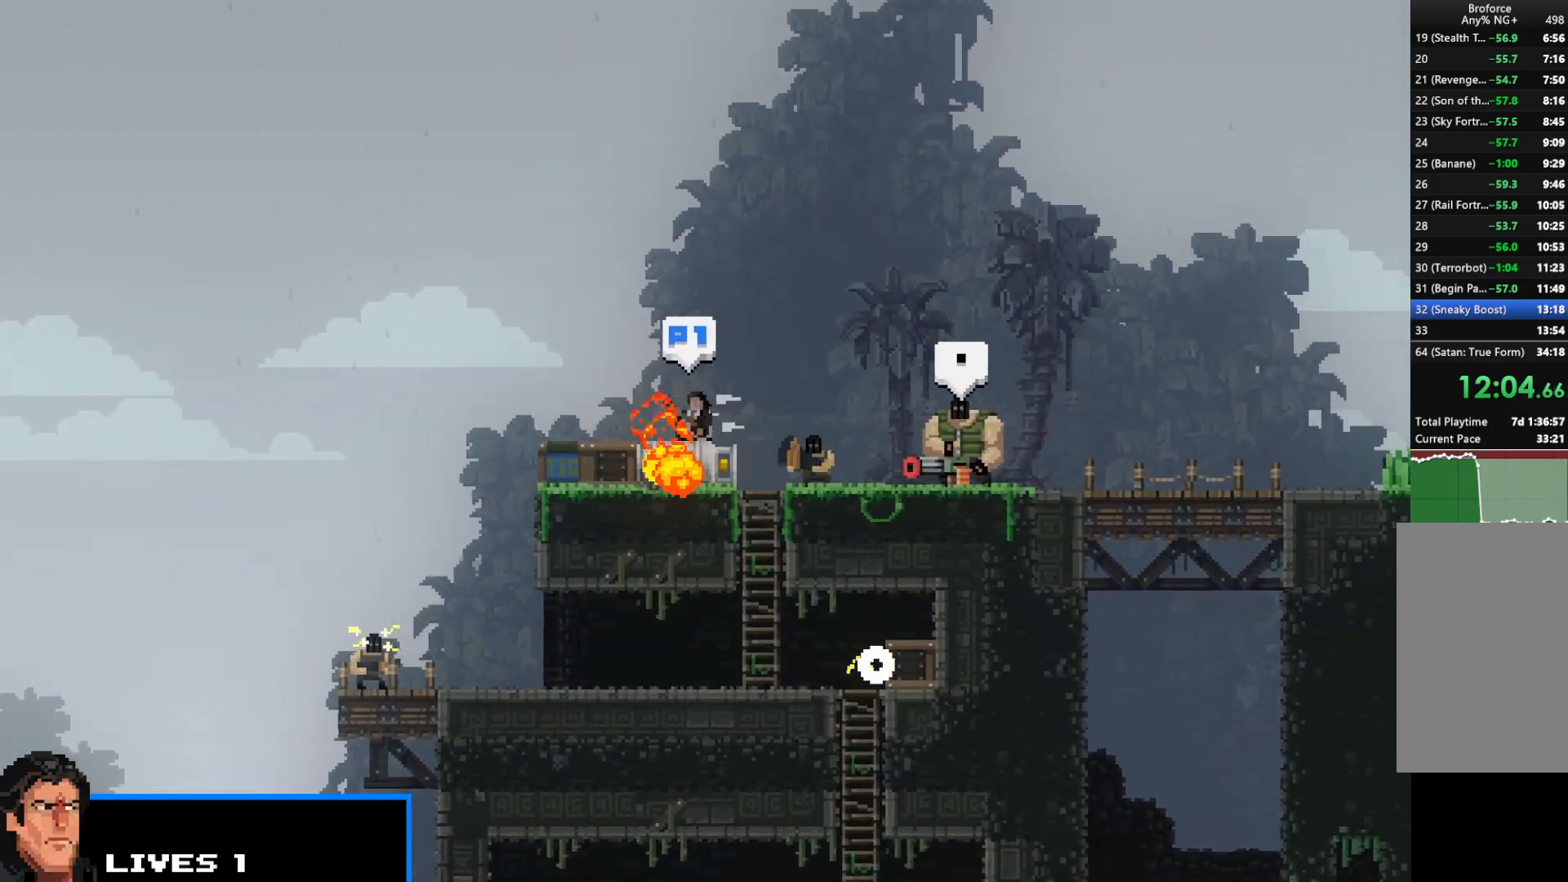
{"keys": ["shift"], "events": []}
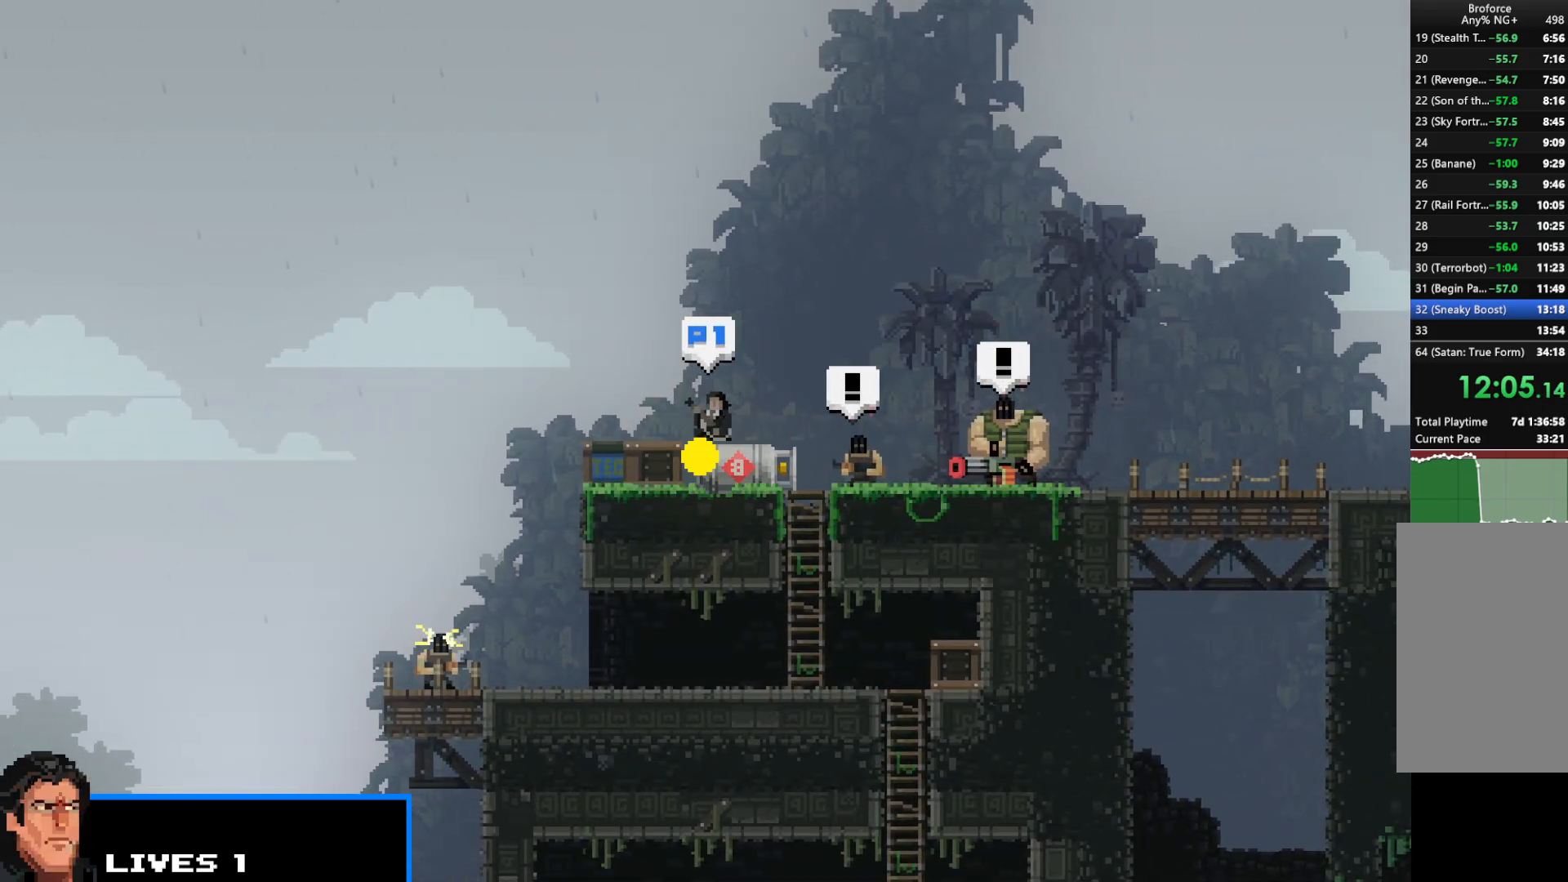
{"keys": ["shift"], "events": [[133, "right", "down"], [283, "right", "up"]]}